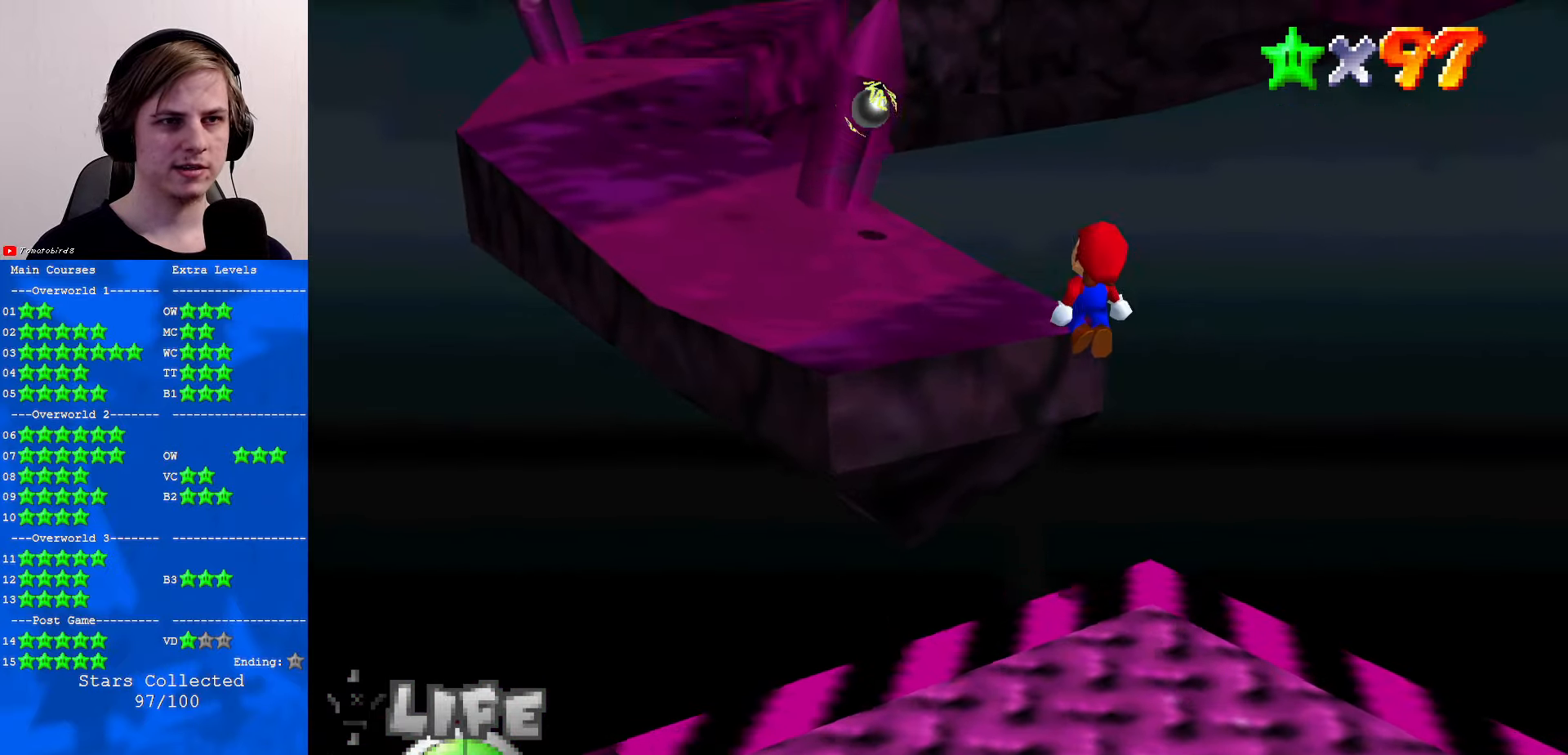
Gameplay with a controller (Nintendo layout); each line is a JSON object with the inputs held at the frame after it. "events" lists button and stick changes between this image and that frame as [ms after this image, input, new state], when the widget could be followed in between. Not read: L1 L3 R3.
{"buttons": ["C_RIGHT"], "left_stick": "up-left", "events": [[133, "B", "down"], [200, "B", "up"], [233, "A", "up"], [433, "C_DOWN", "down"], [433, "C_RIGHT", "down"], [500, "C_DOWN", "up"]]}
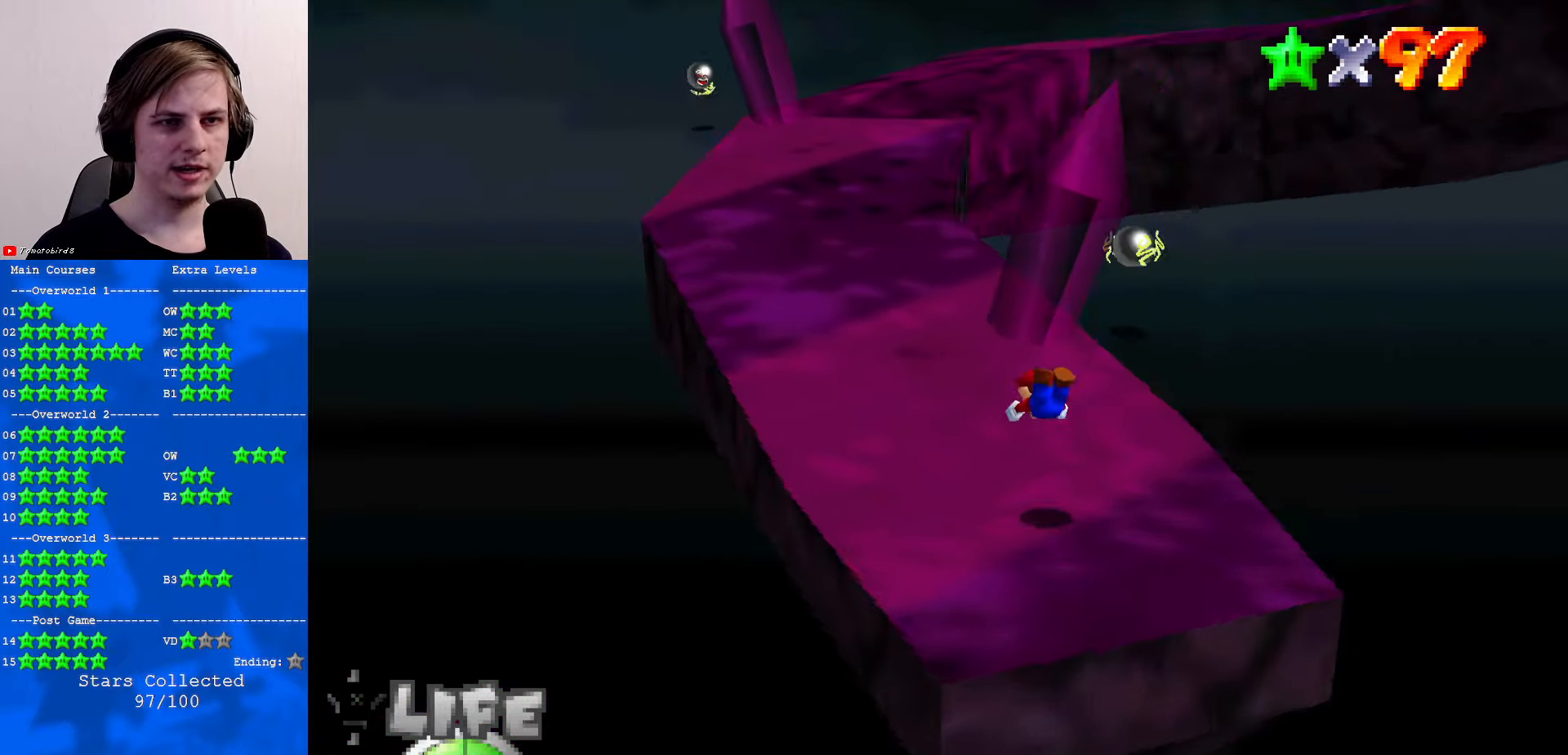
{"buttons": [], "left_stick": "up-left", "events": [[33, "C_RIGHT", "up"], [166, "B", "down"], [200, "A", "down"], [200, "B", "up"], [266, "A", "up"], [333, "C_DOWN", "down"], [333, "C_LEFT", "down"], [500, "C_DOWN", "up"], [500, "C_LEFT", "up"]]}
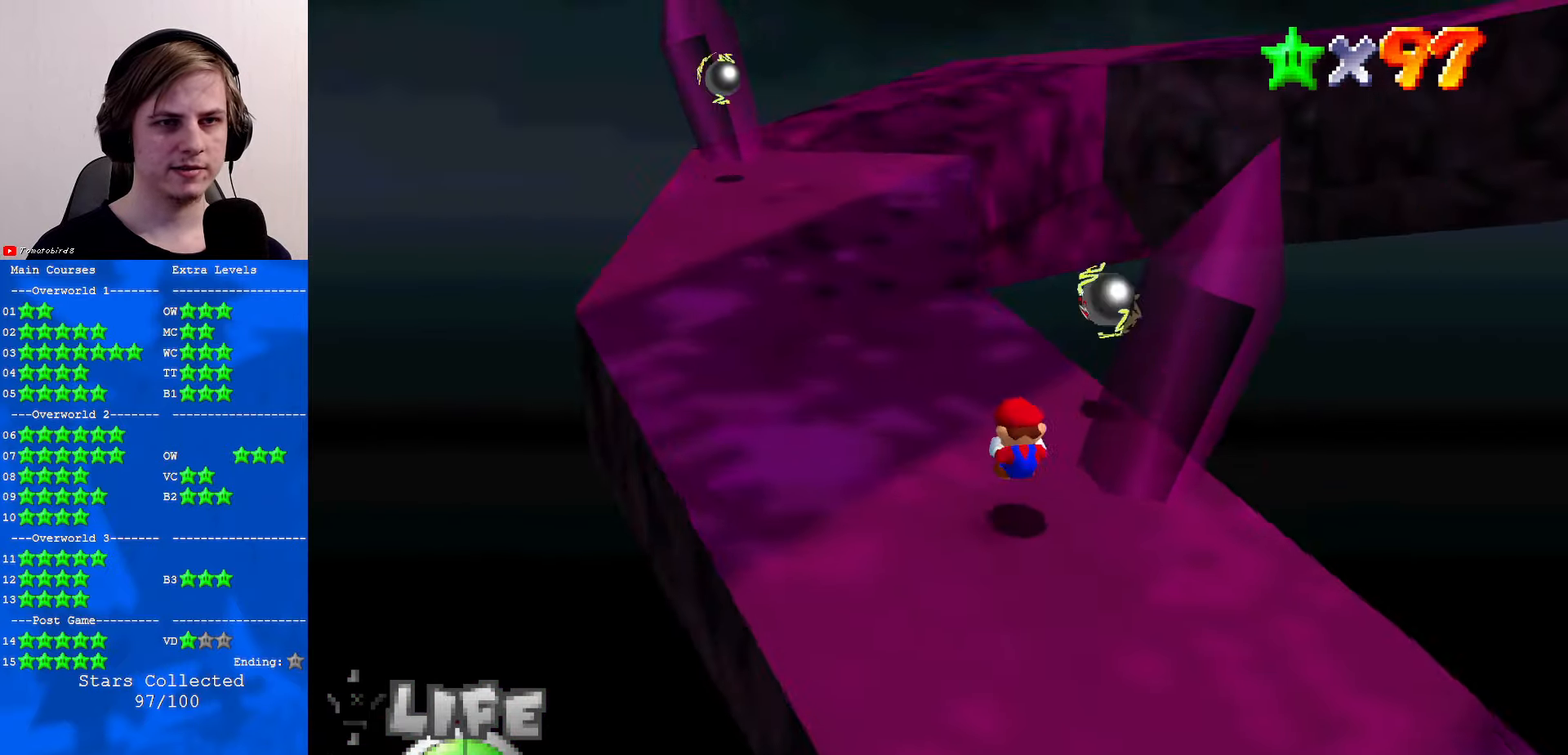
{"buttons": [], "left_stick": "up-left", "events": [[133, "B", "down"], [233, "B", "up"], [366, "B", "down"], [400, "A", "down"], [433, "B", "up"], [500, "A", "up"]]}
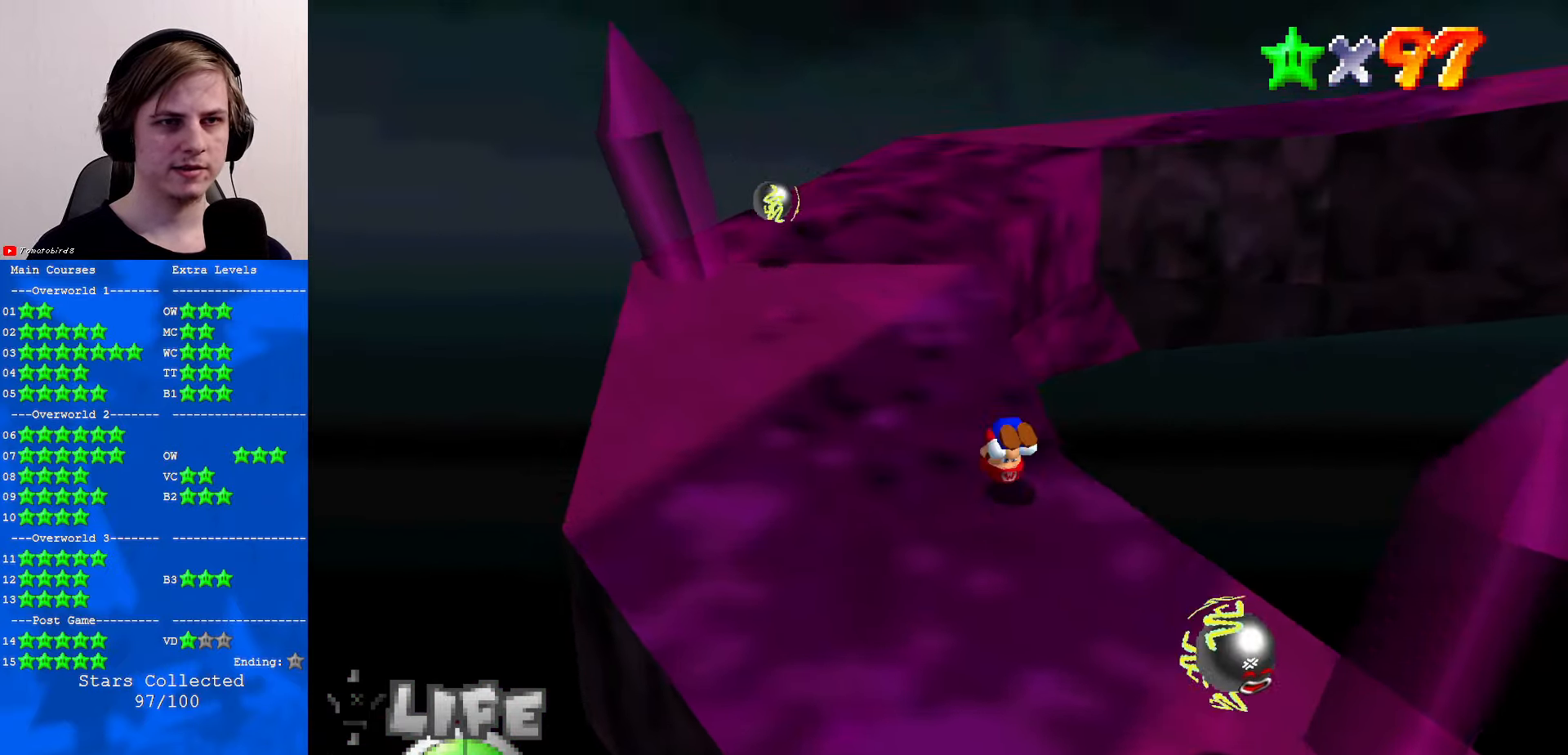
{"buttons": [], "left_stick": "up", "events": [[66, "C_DOWN", "down"], [66, "C_LEFT", "down"], [166, "C_DOWN", "up"], [166, "C_LEFT", "up"], [166, "left_stick", "left"], [466, "left_stick", "up"]]}
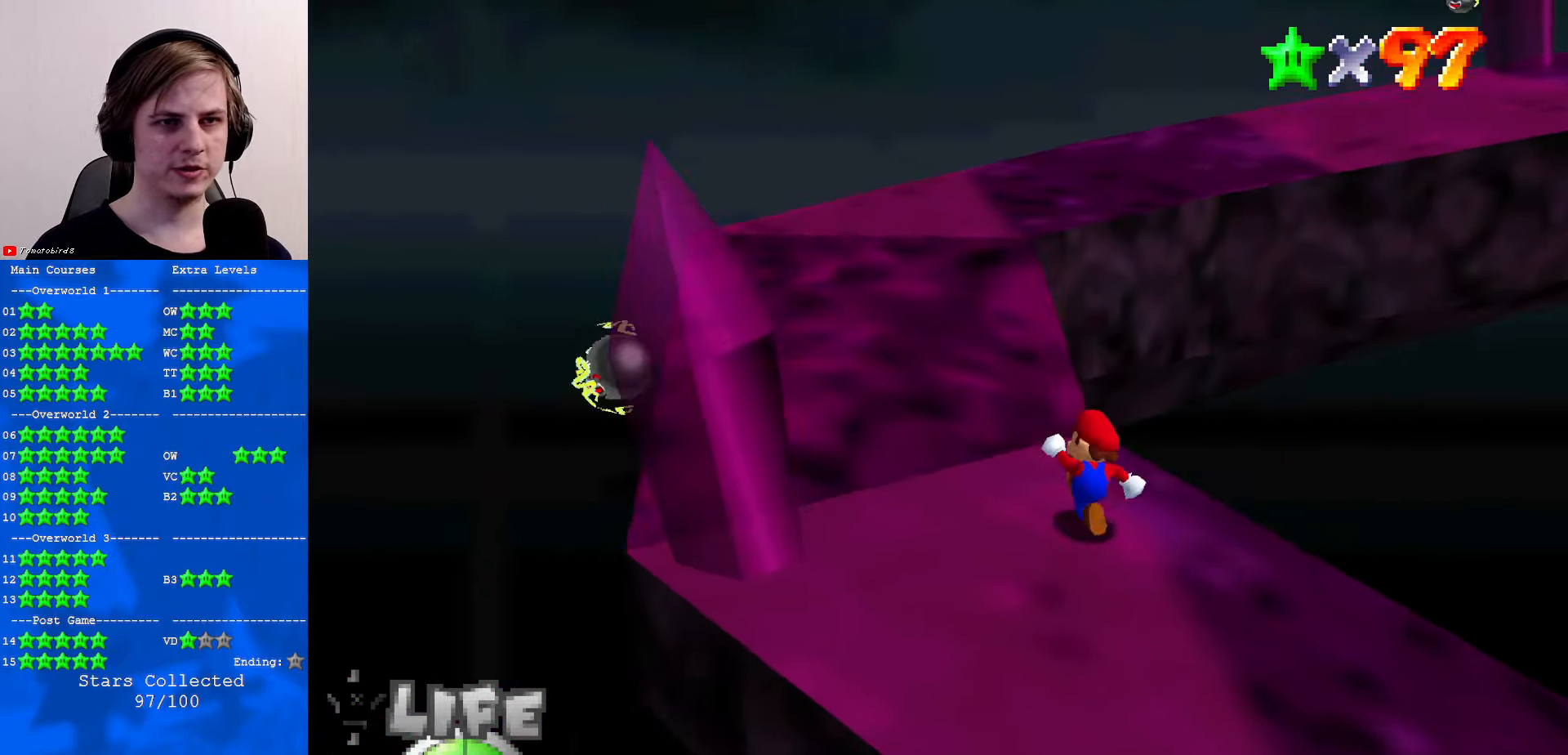
{"buttons": ["Z", "C_DOWN"], "left_stick": "up", "events": [[100, "Z", "down"], [166, "A", "down"], [333, "A", "up"], [433, "C_DOWN", "down"], [433, "C_LEFT", "down"], [500, "C_LEFT", "up"]]}
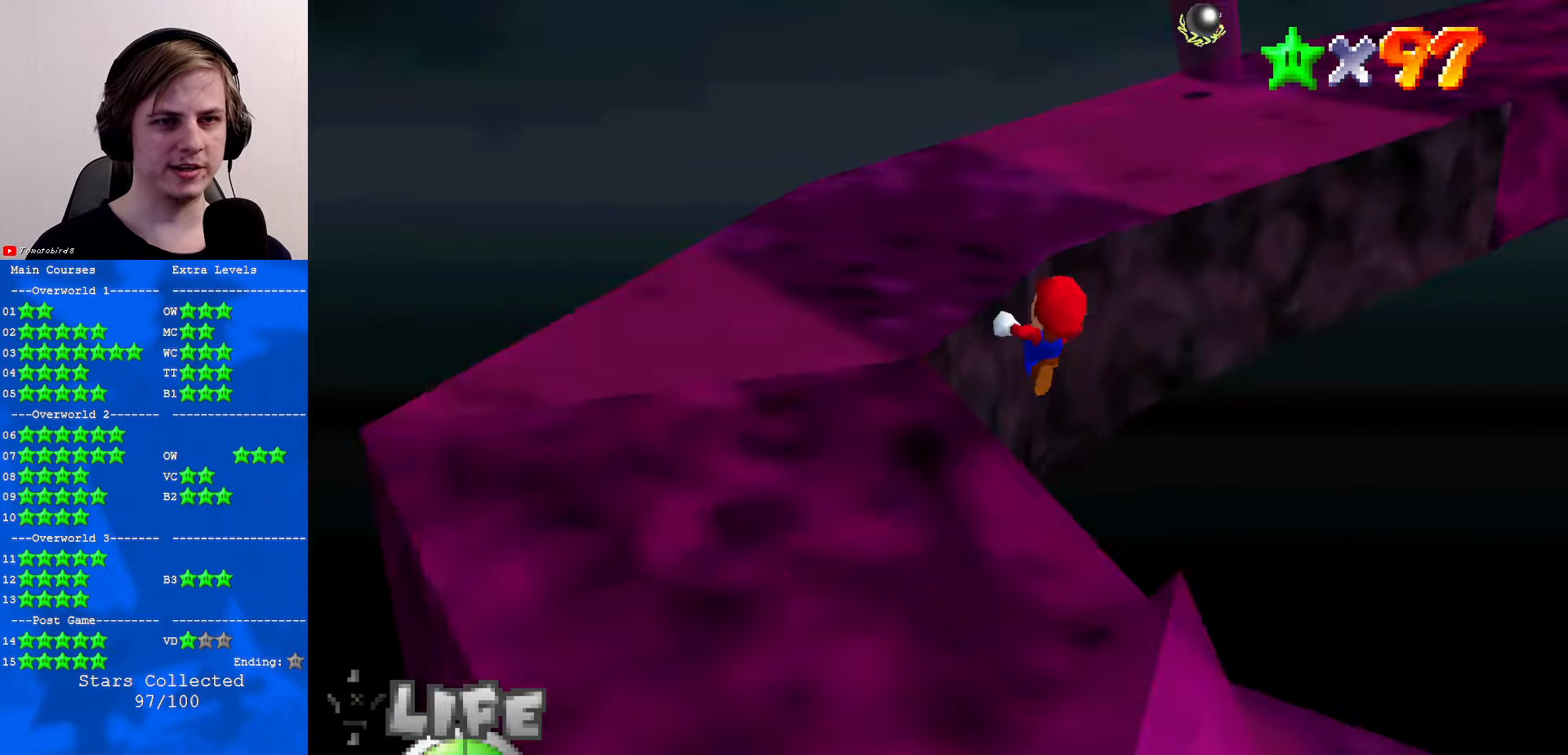
{"buttons": [], "left_stick": "up-left", "events": [[33, "C_DOWN", "up"], [100, "C_LEFT", "down"], [100, "Z", "up"], [133, "C_DOWN", "down"], [266, "C_DOWN", "up"], [266, "C_LEFT", "up"], [266, "left_stick", "up-left"]]}
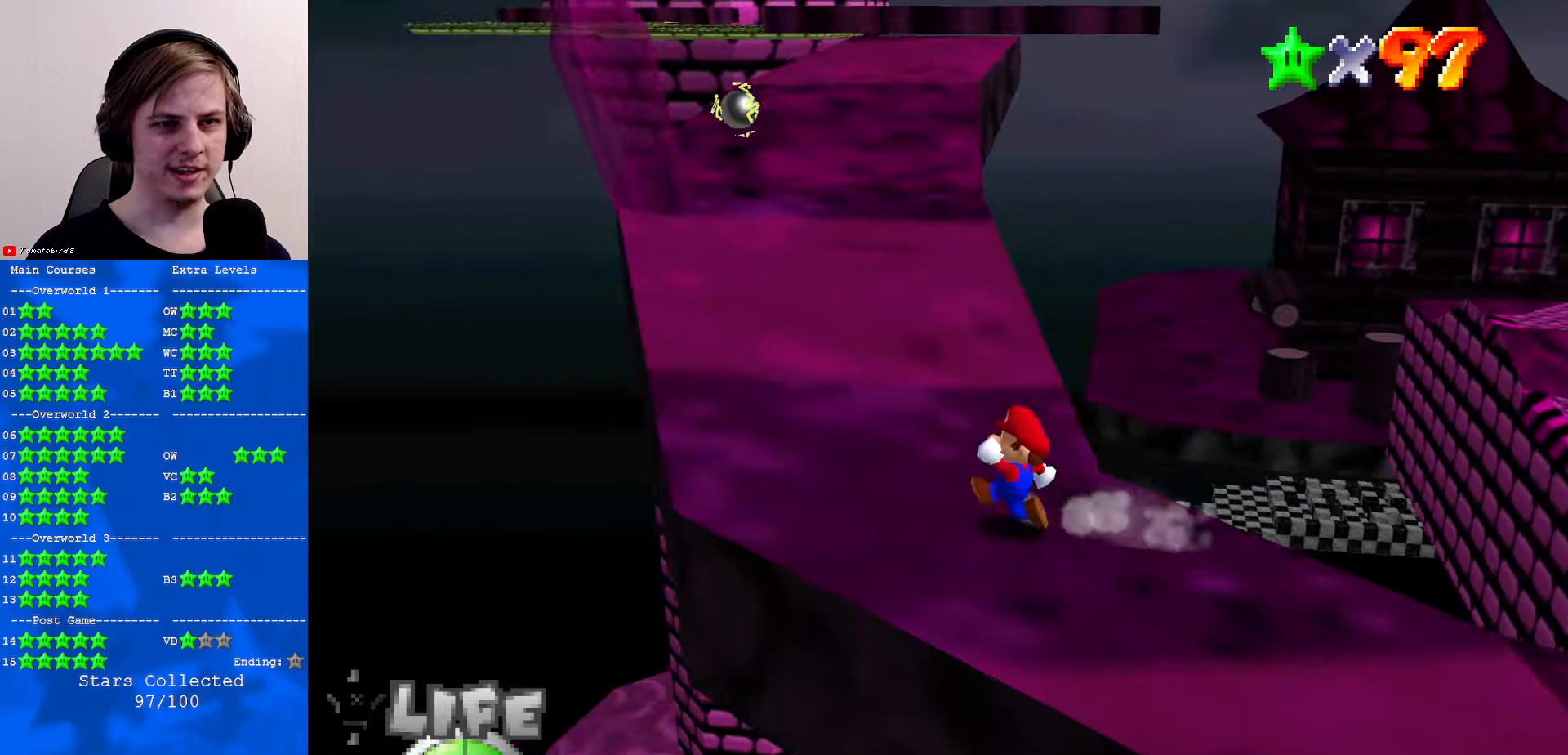
{"buttons": ["A", "B"], "left_stick": "up", "events": [[166, "left_stick", "up"], [300, "A", "down"], [400, "B", "down"]]}
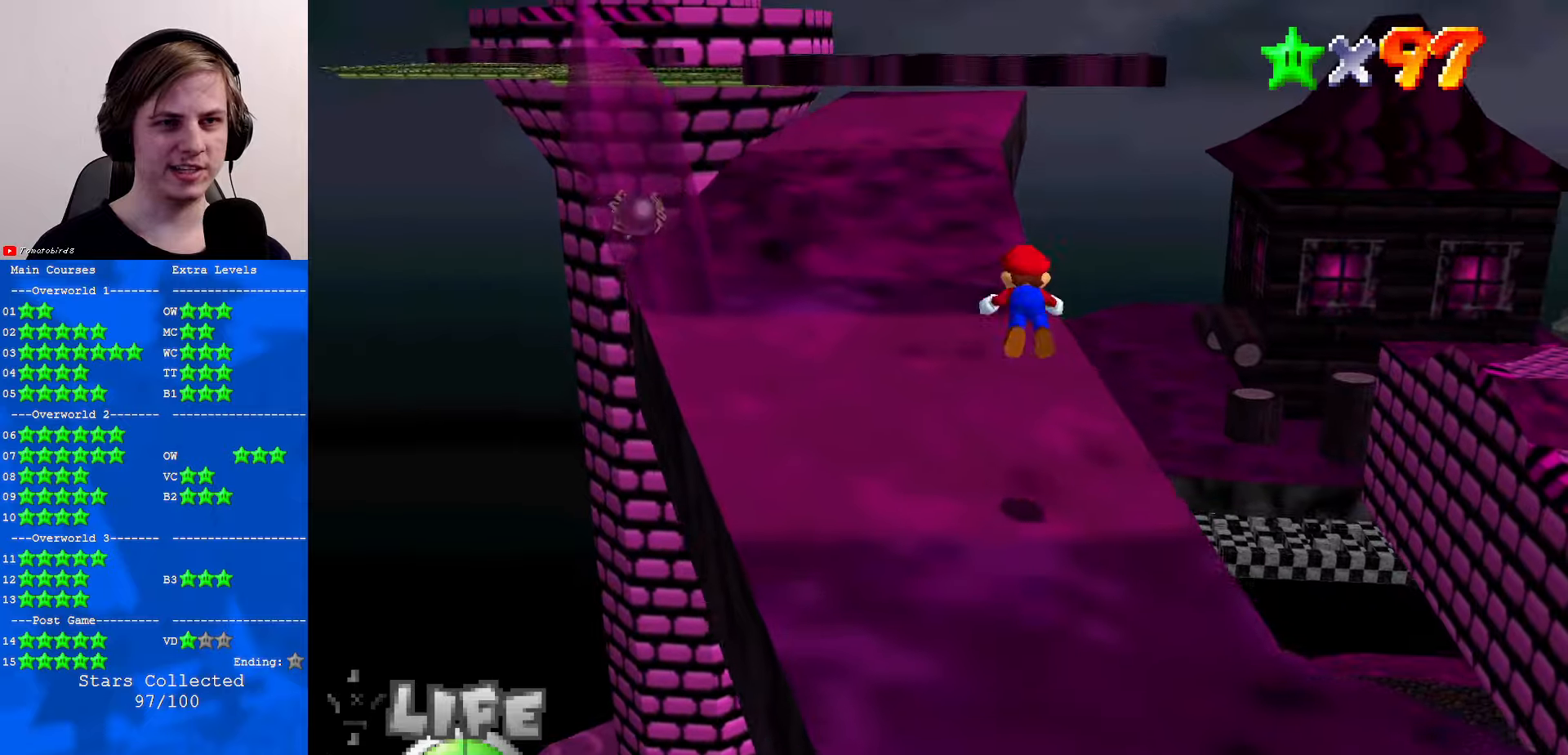
{"buttons": [], "left_stick": "down", "events": [[67, "A", "up"], [67, "B", "up"], [333, "left_stick", "down"]]}
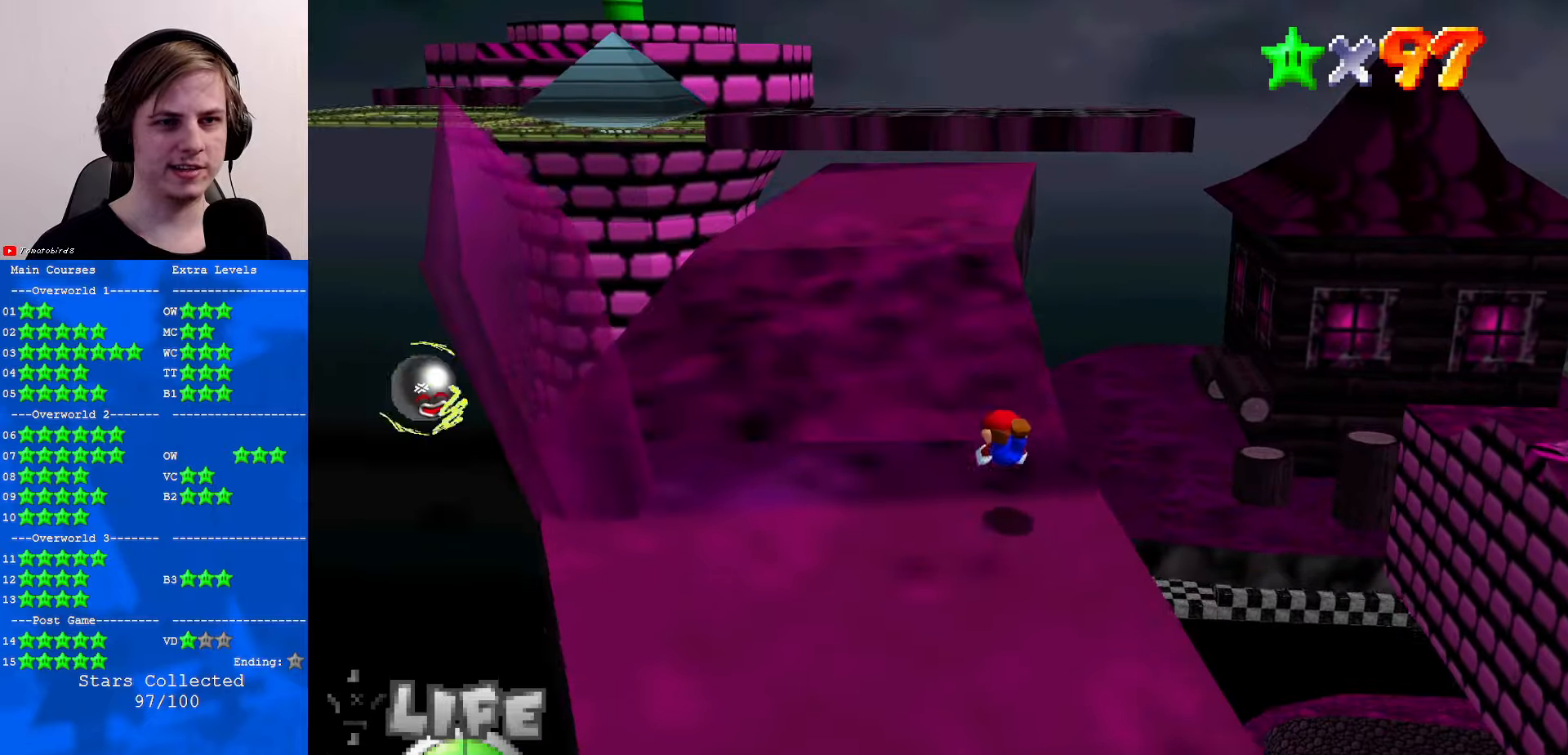
{"buttons": ["A"], "left_stick": "down", "events": [[300, "A", "down"]]}
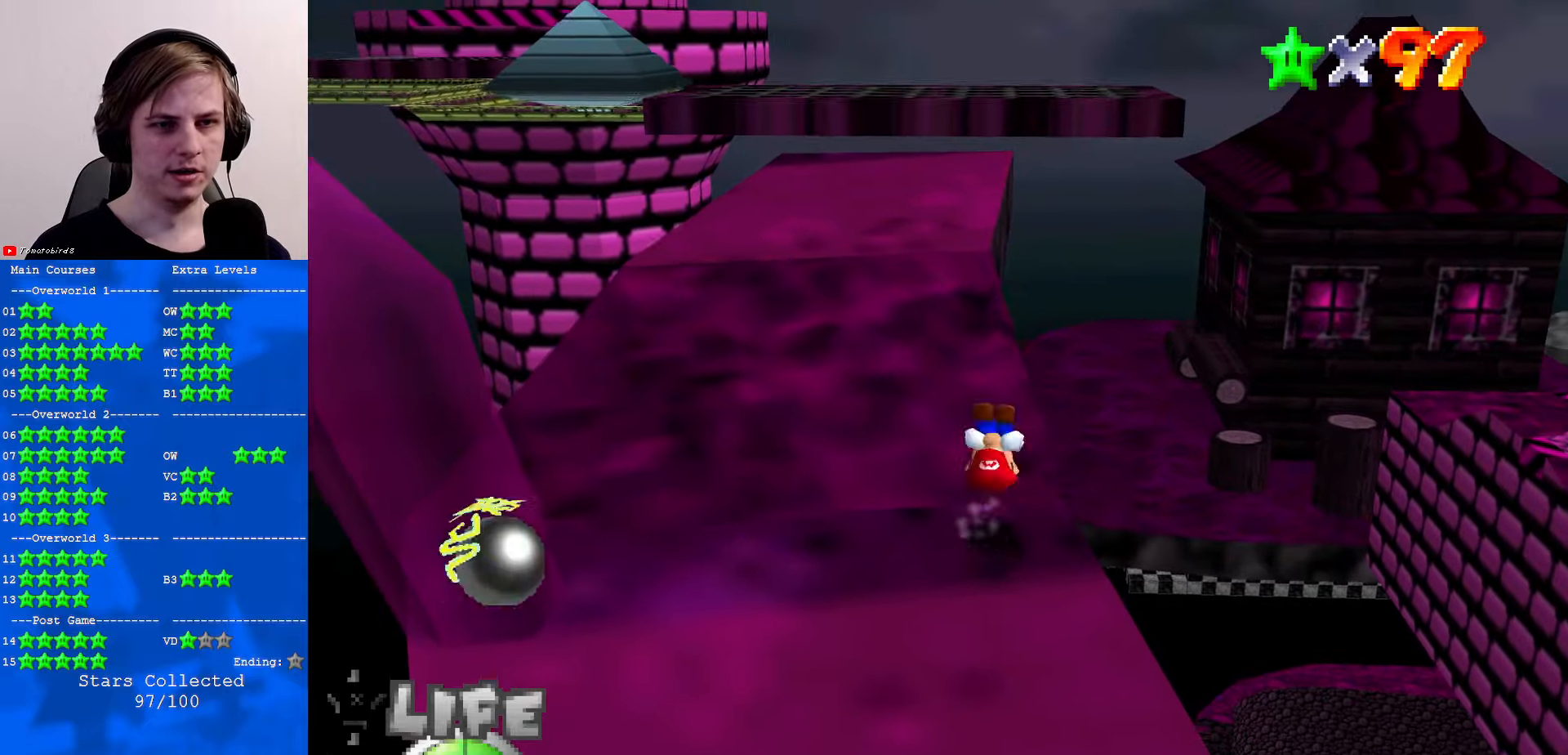
{"buttons": [], "left_stick": "center", "events": [[133, "A", "up"], [467, "left_stick", "center"]]}
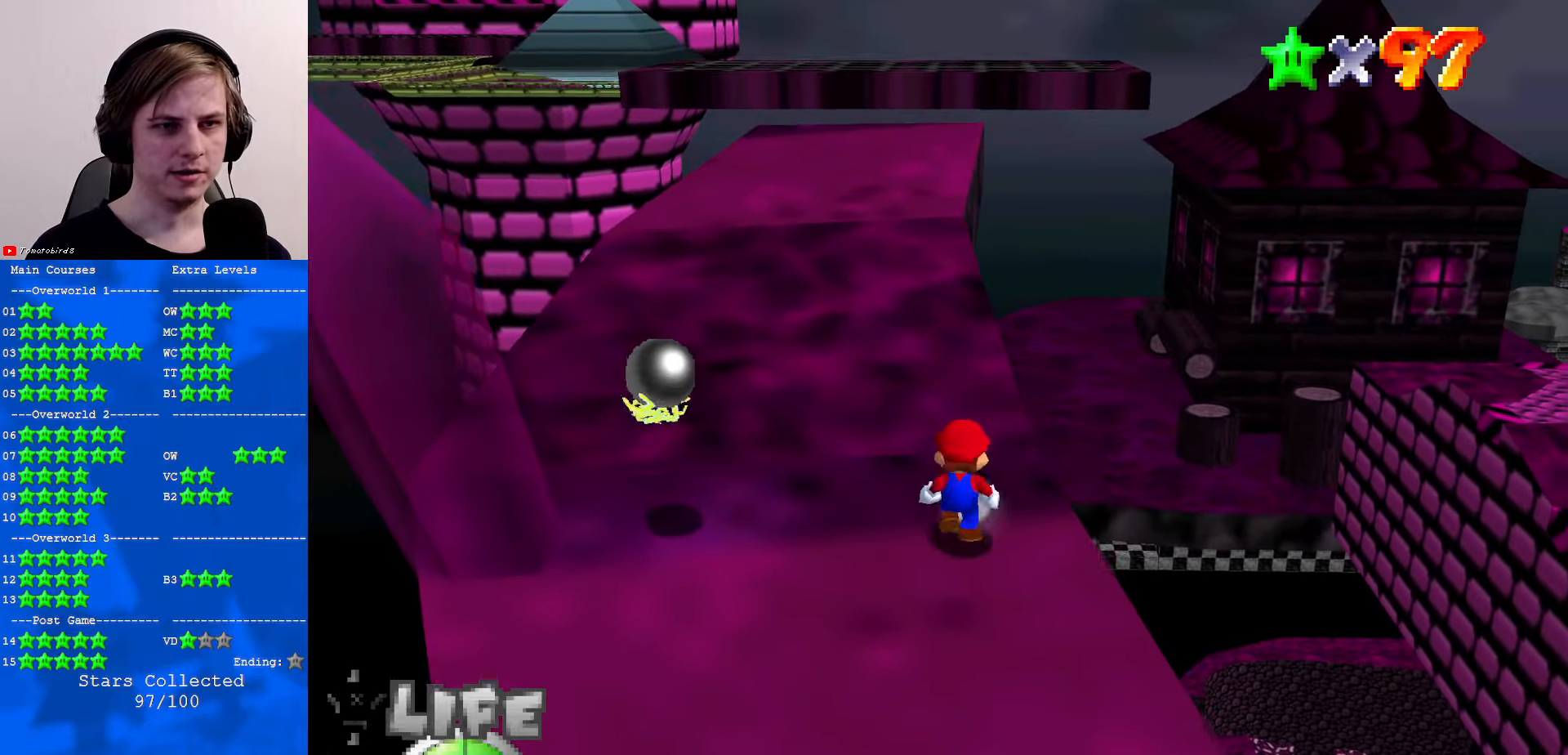
{"buttons": ["A"], "left_stick": "up", "events": [[400, "left_stick", "up"], [500, "A", "down"]]}
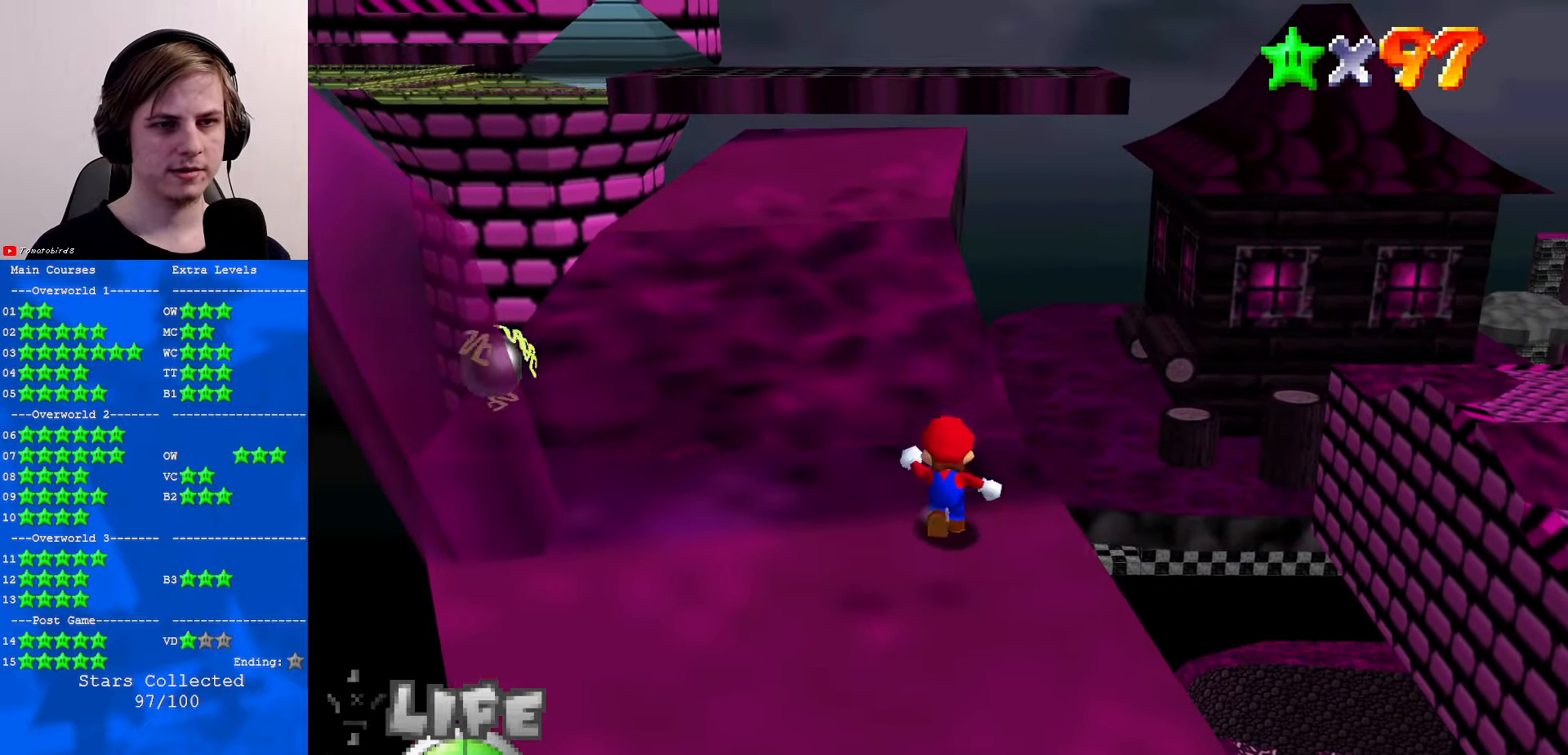
{"buttons": ["A"], "left_stick": "up", "events": [[33, "A", "up"], [433, "A", "down"]]}
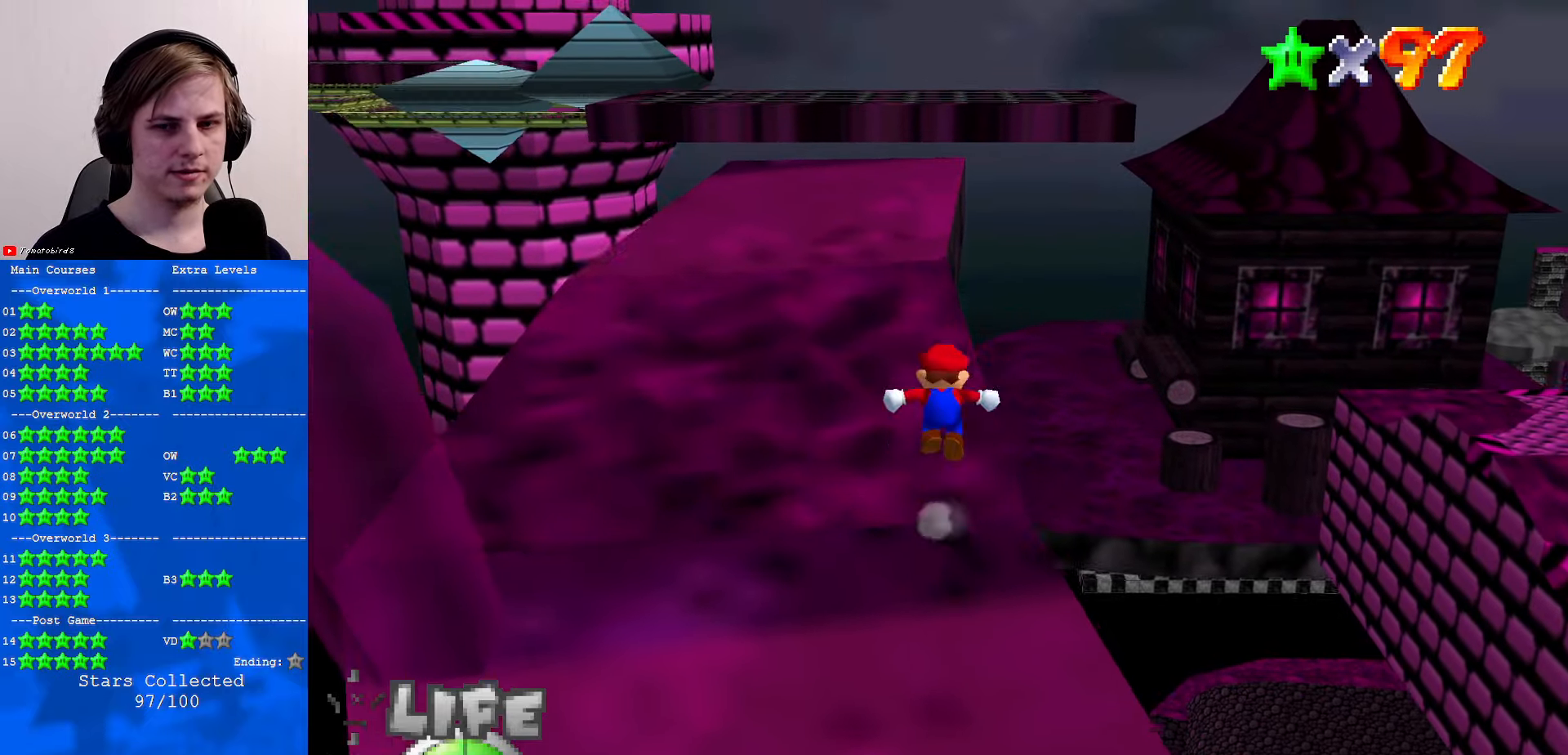
{"buttons": ["A"], "left_stick": "down", "events": [[467, "left_stick", "down"]]}
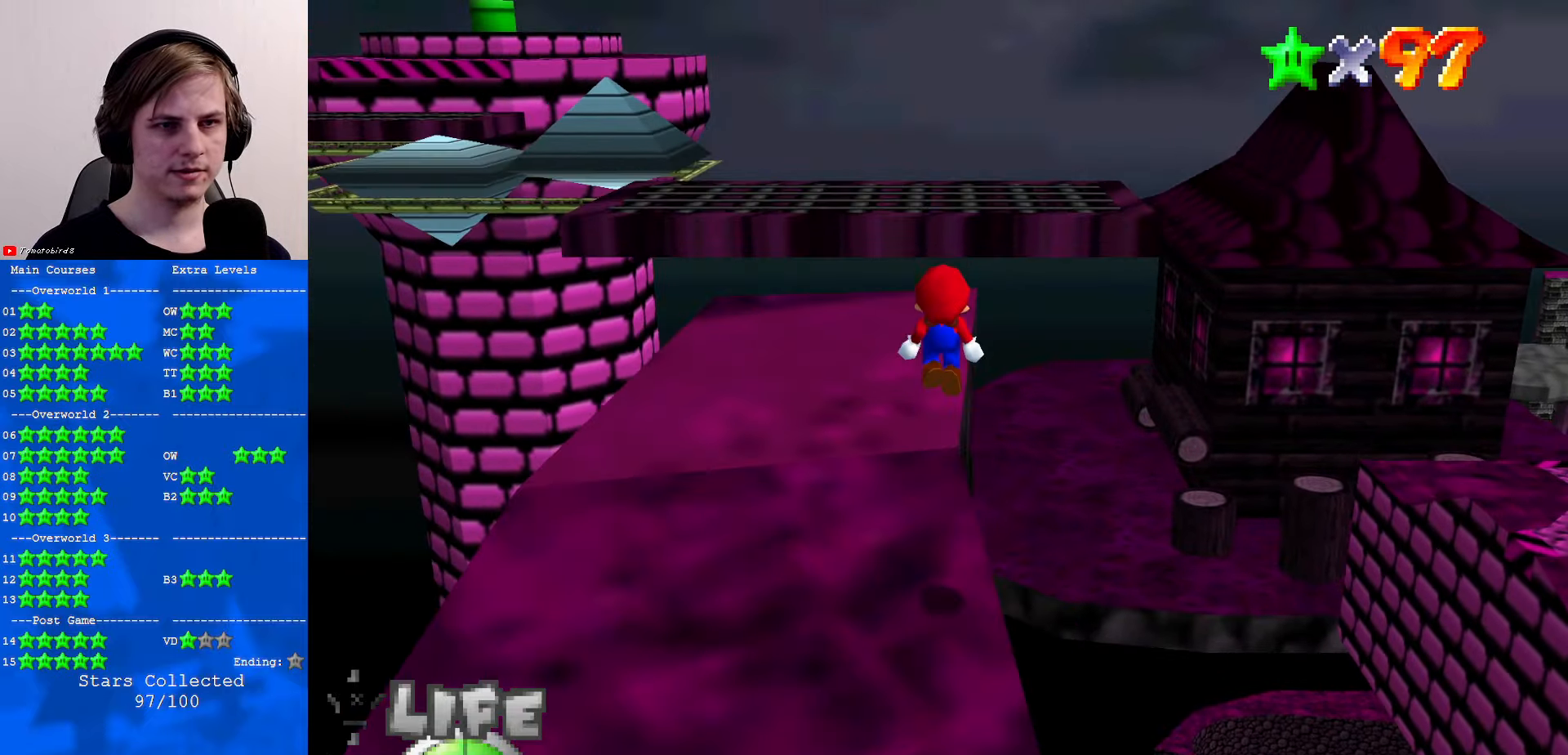
{"buttons": [], "left_stick": "up", "events": [[67, "B", "down"], [133, "left_stick", "up-left"], [200, "B", "up"], [233, "A", "up"], [367, "C_DOWN", "down"], [367, "C_RIGHT", "down"], [367, "left_stick", "up"], [467, "C_DOWN", "up"], [500, "C_RIGHT", "up"]]}
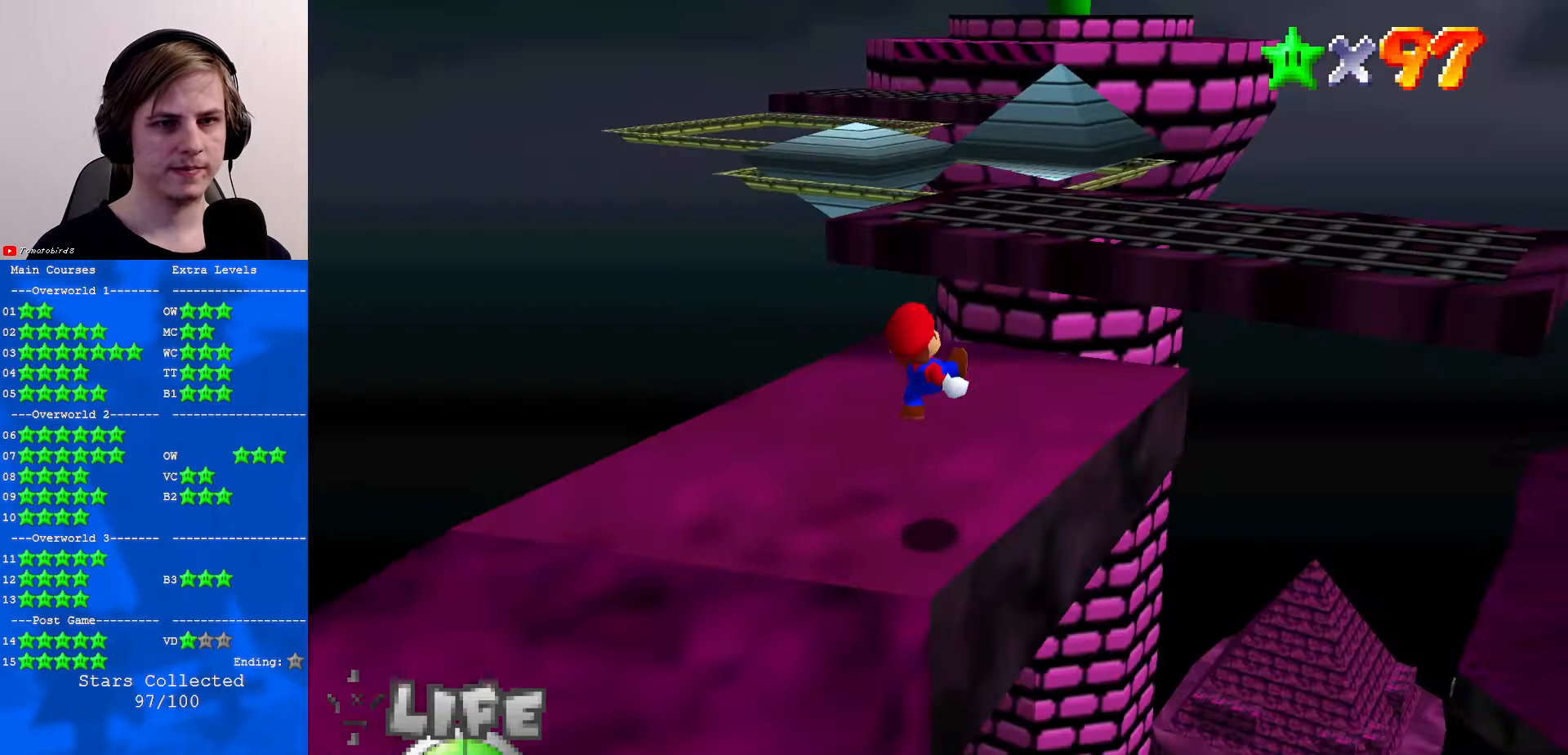
{"buttons": ["A", "Z"], "left_stick": "up", "events": [[333, "Z", "down"], [367, "A", "down"]]}
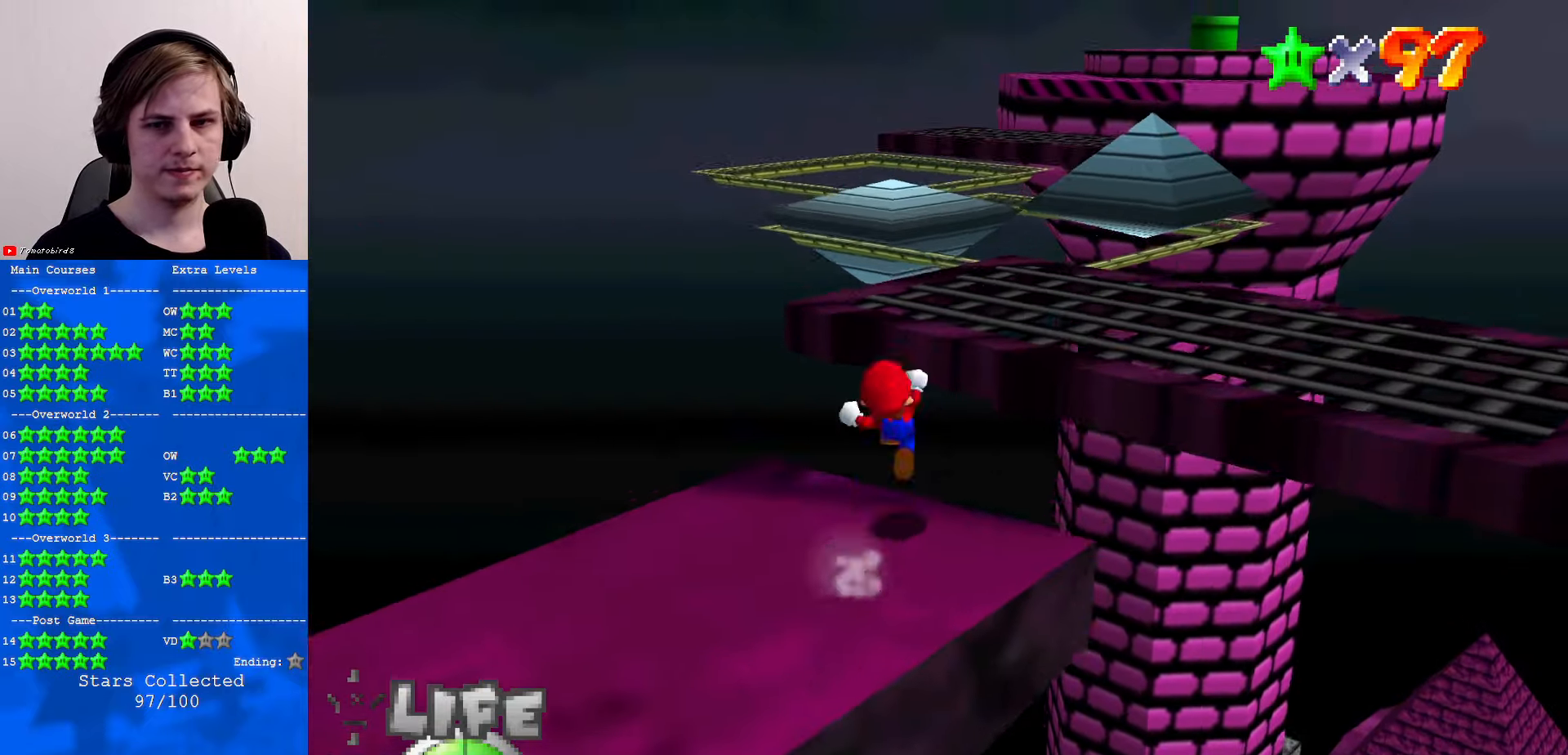
{"buttons": [], "left_stick": "center", "events": [[33, "A", "up"], [33, "left_stick", "down"], [200, "Z", "up"], [200, "left_stick", "down-left"], [367, "left_stick", "center"]]}
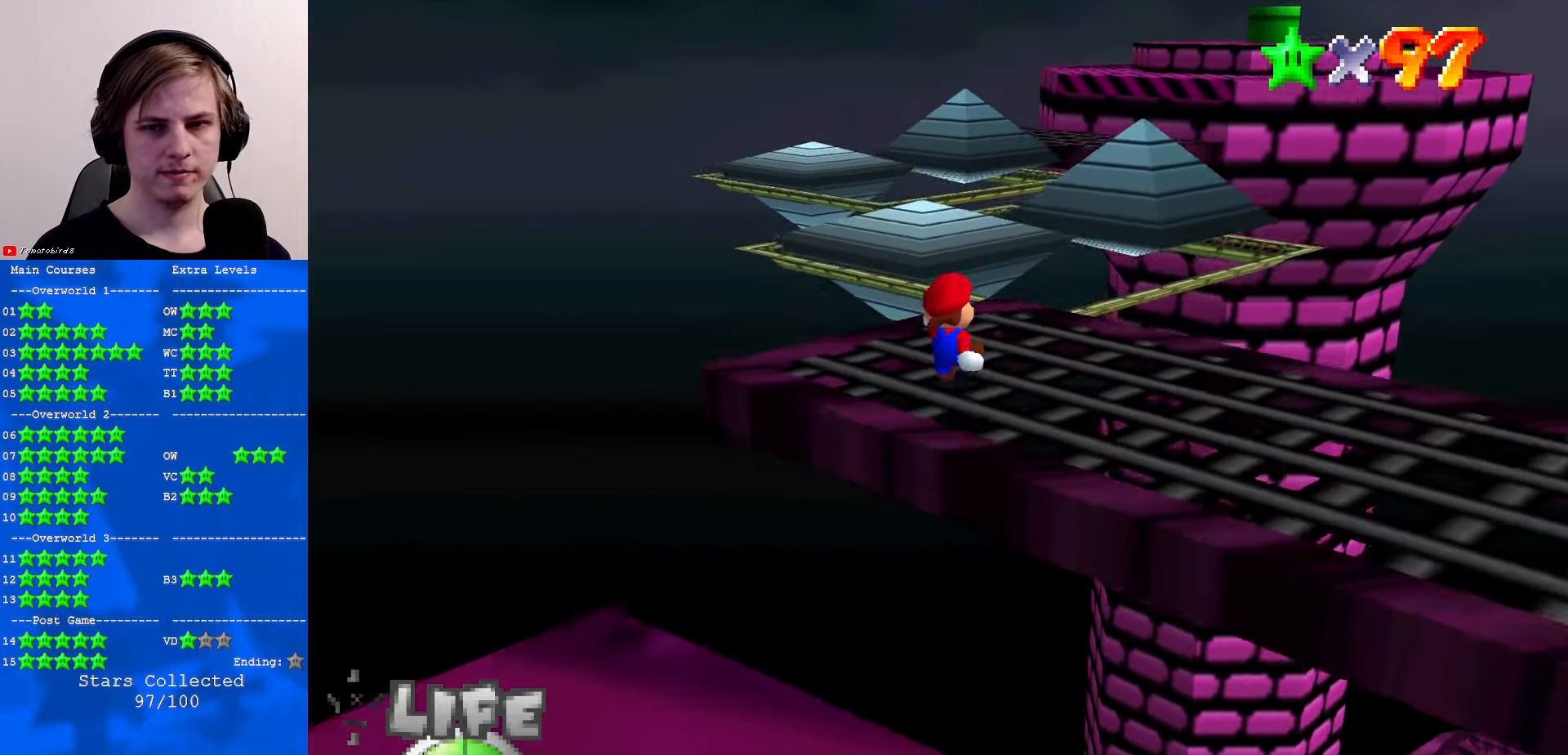
{"buttons": ["A"], "left_stick": "center", "events": [[100, "START", "down"], [167, "START", "up"], [467, "A", "down"]]}
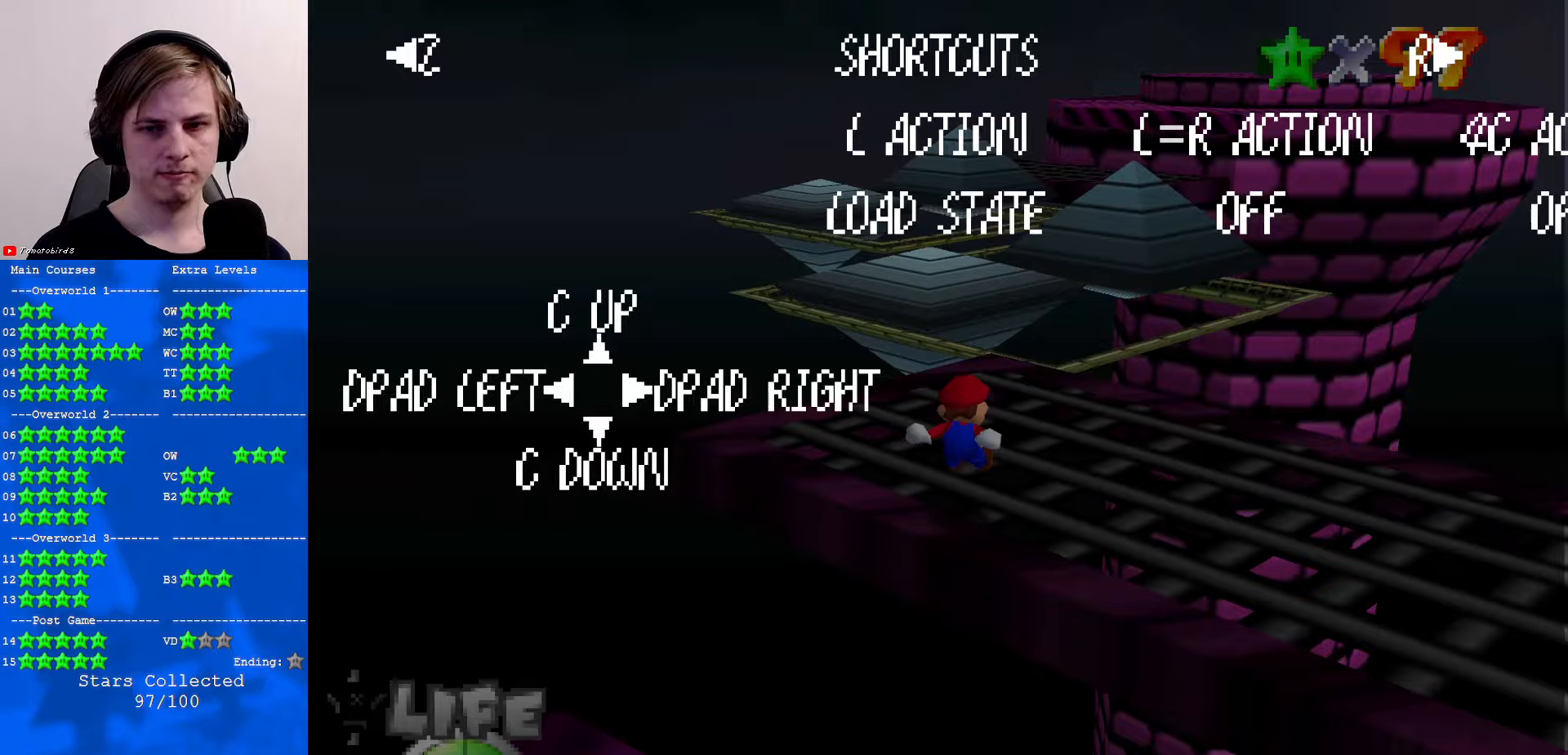
{"buttons": [], "left_stick": "center", "events": [[100, "A", "up"], [434, "left_stick", "up"], [500, "left_stick", "center"]]}
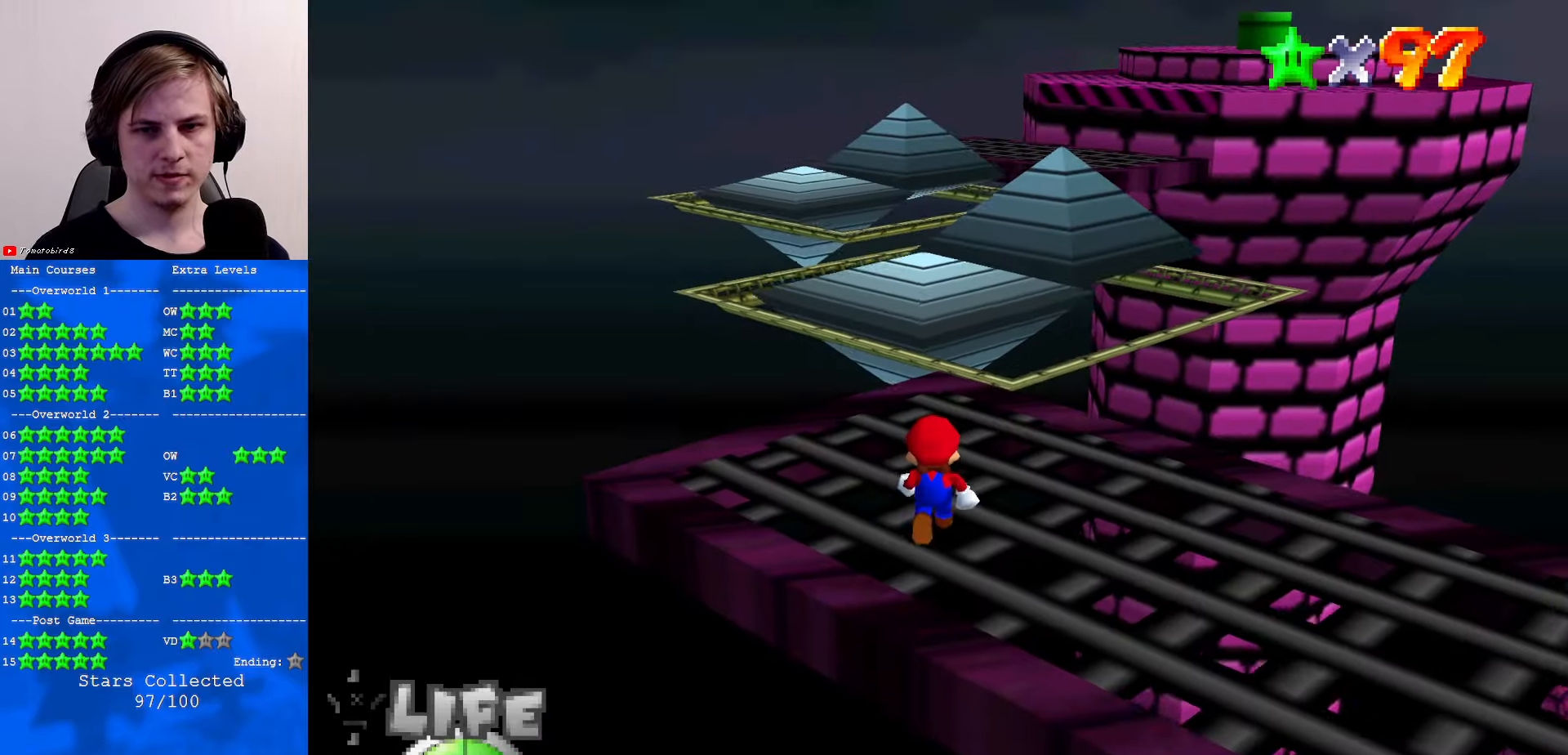
{"buttons": [], "left_stick": "center", "events": []}
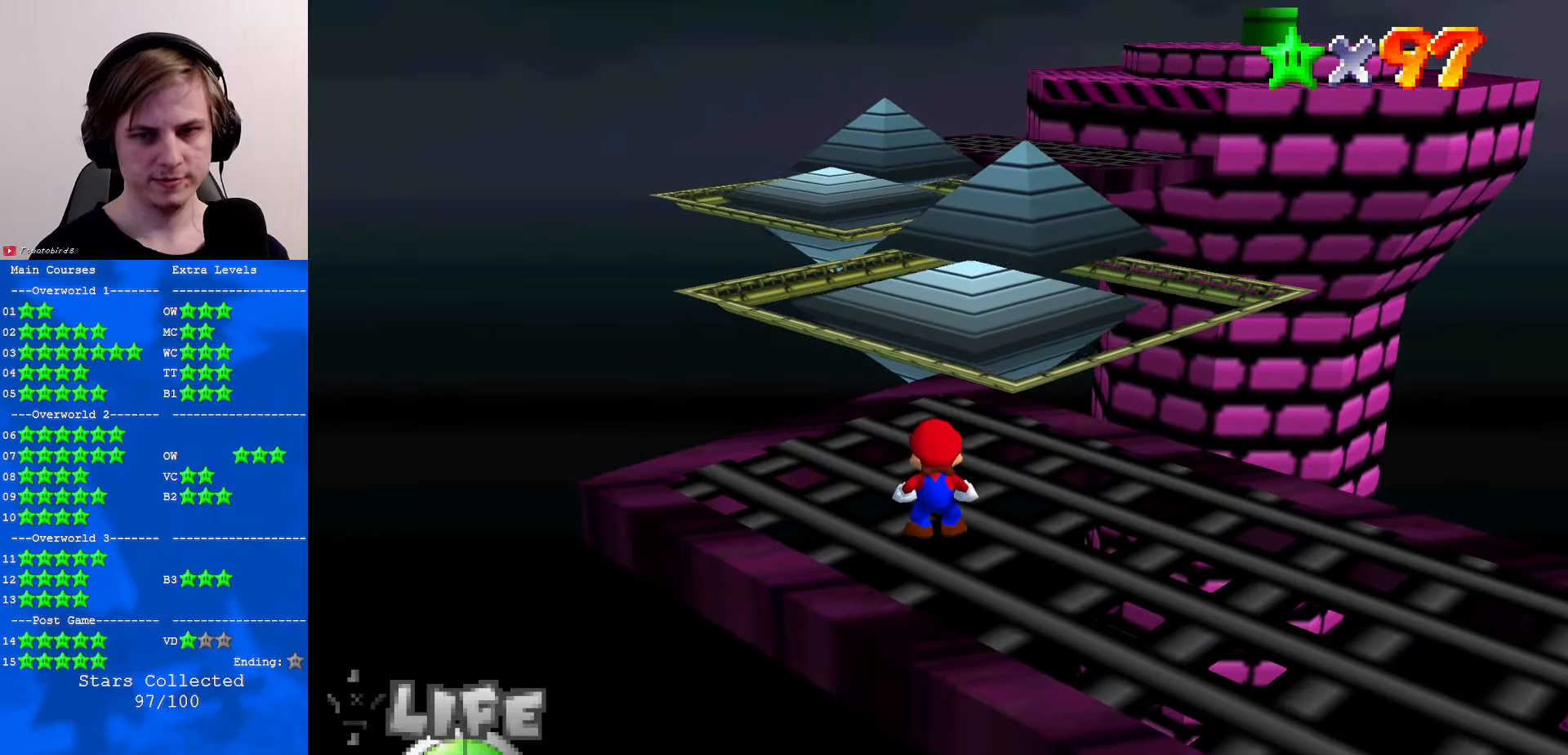
{"buttons": [], "left_stick": "center", "events": []}
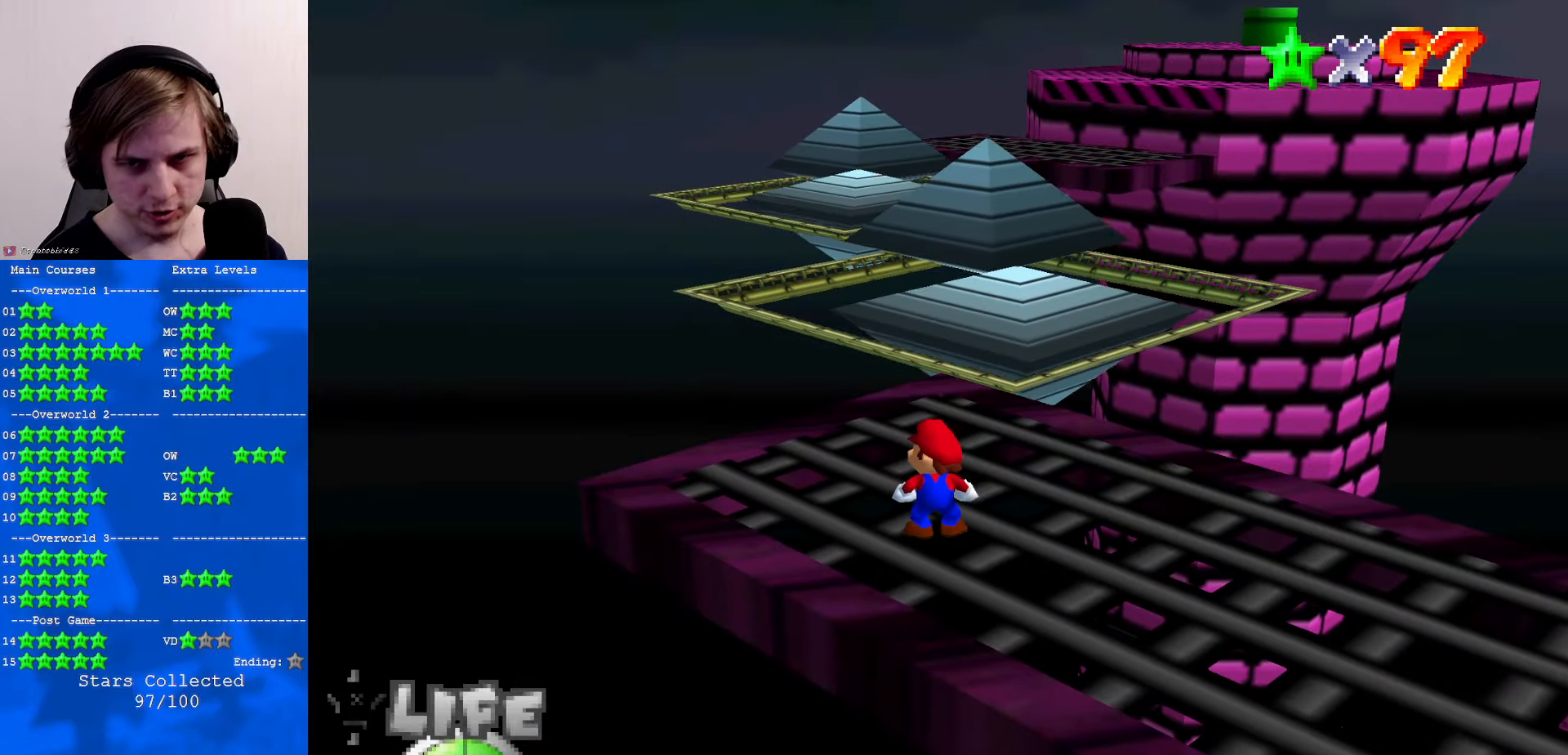
{"buttons": [], "left_stick": "center", "events": []}
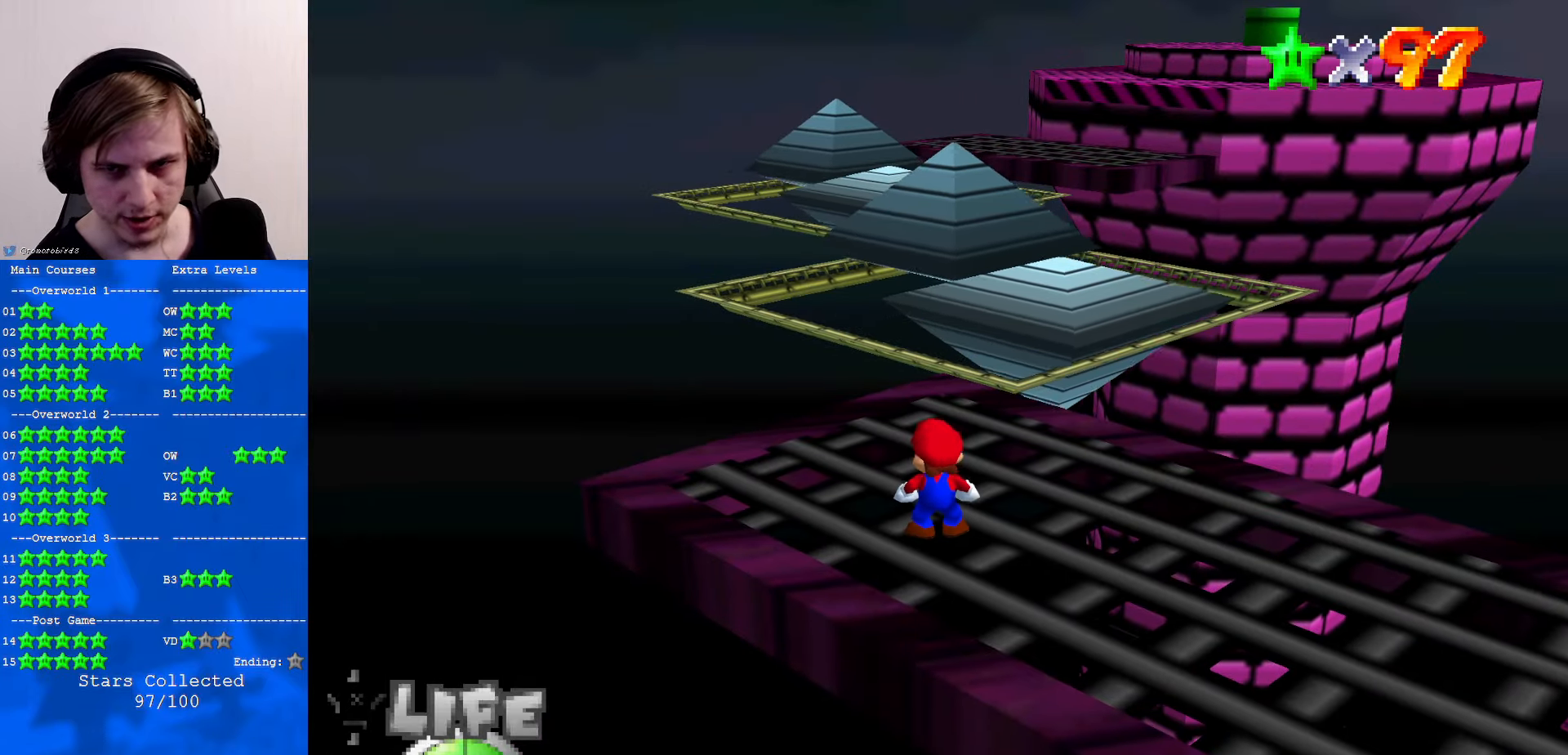
{"buttons": [], "left_stick": "center", "events": []}
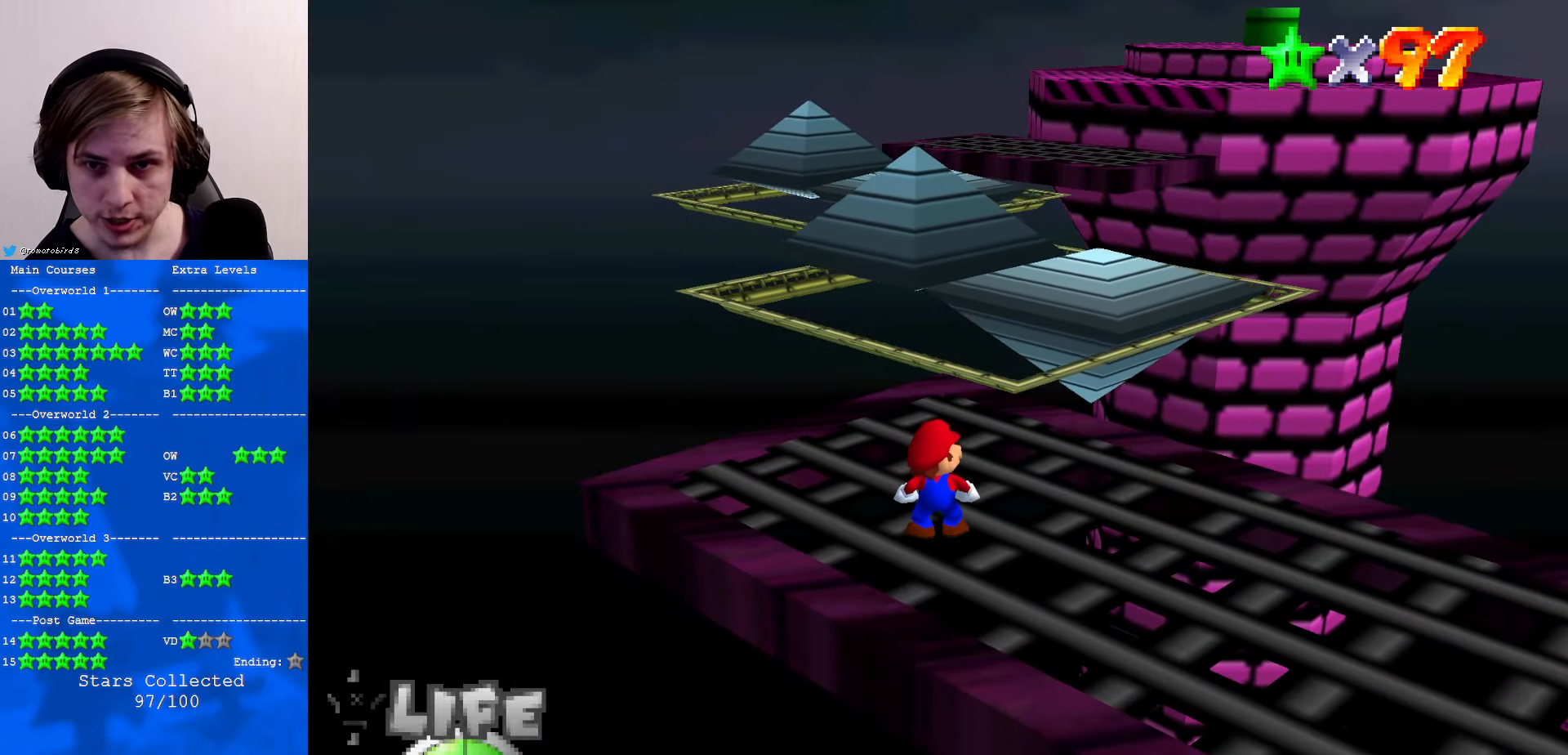
{"buttons": [], "left_stick": "center", "events": []}
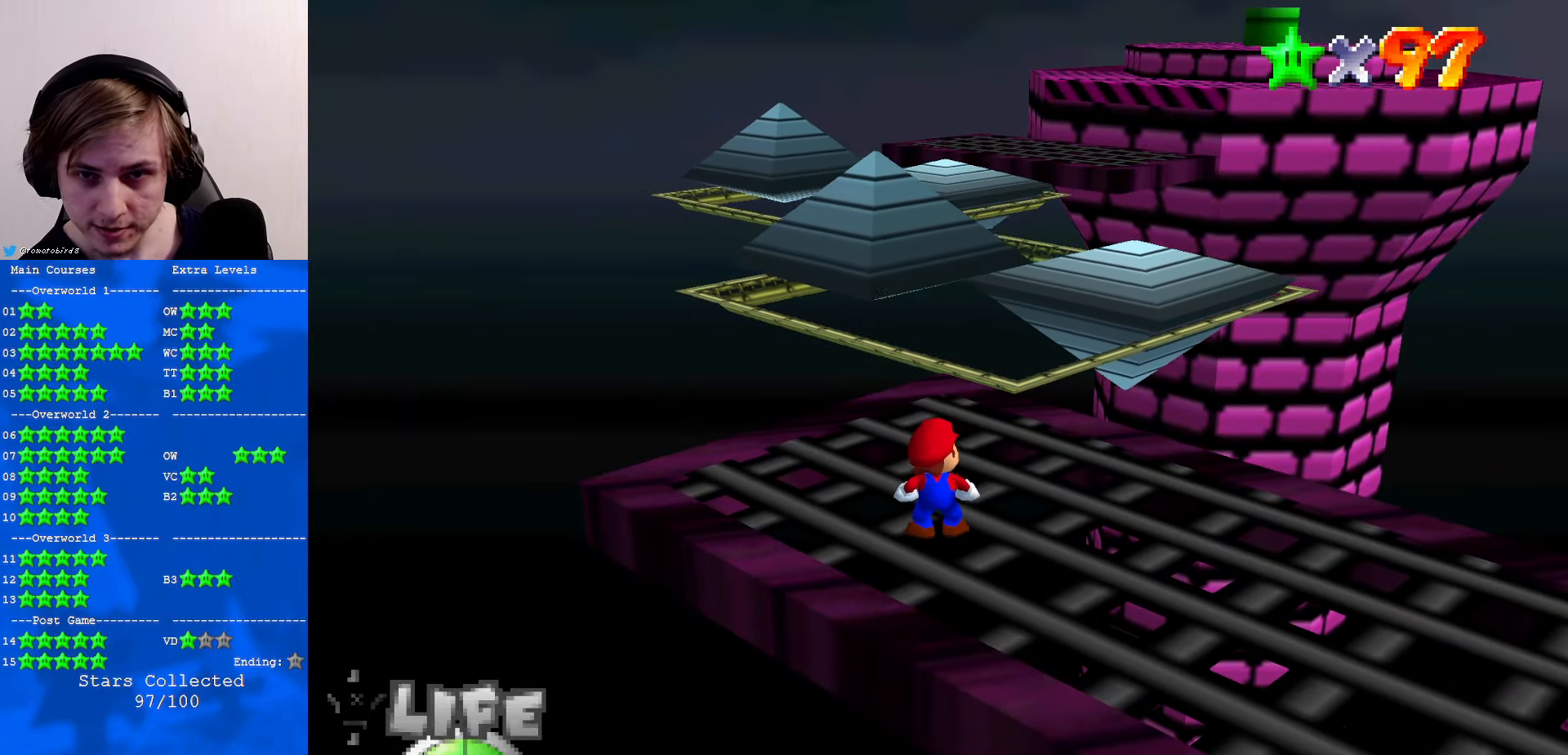
{"buttons": [], "left_stick": "center", "events": []}
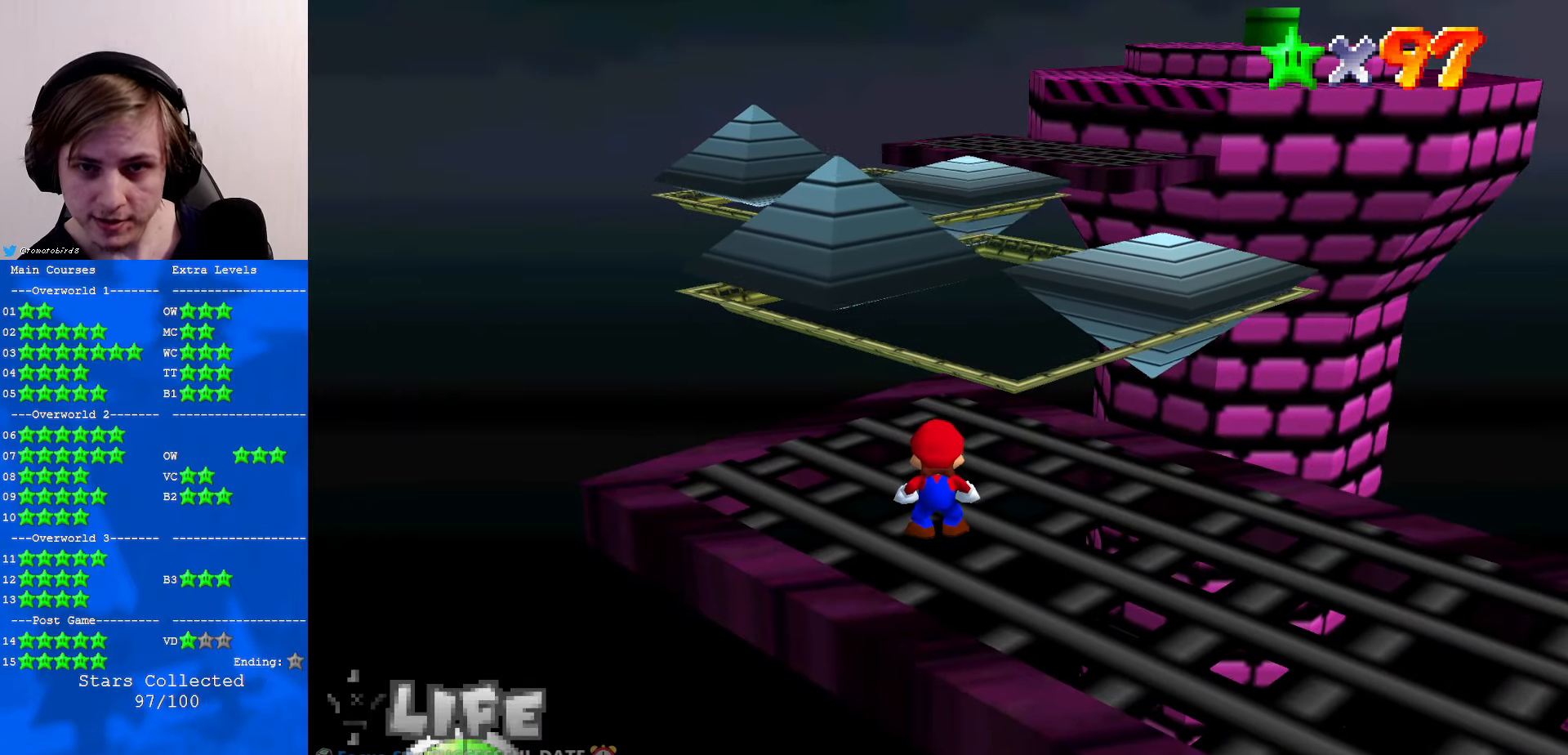
{"buttons": [], "left_stick": "center", "events": []}
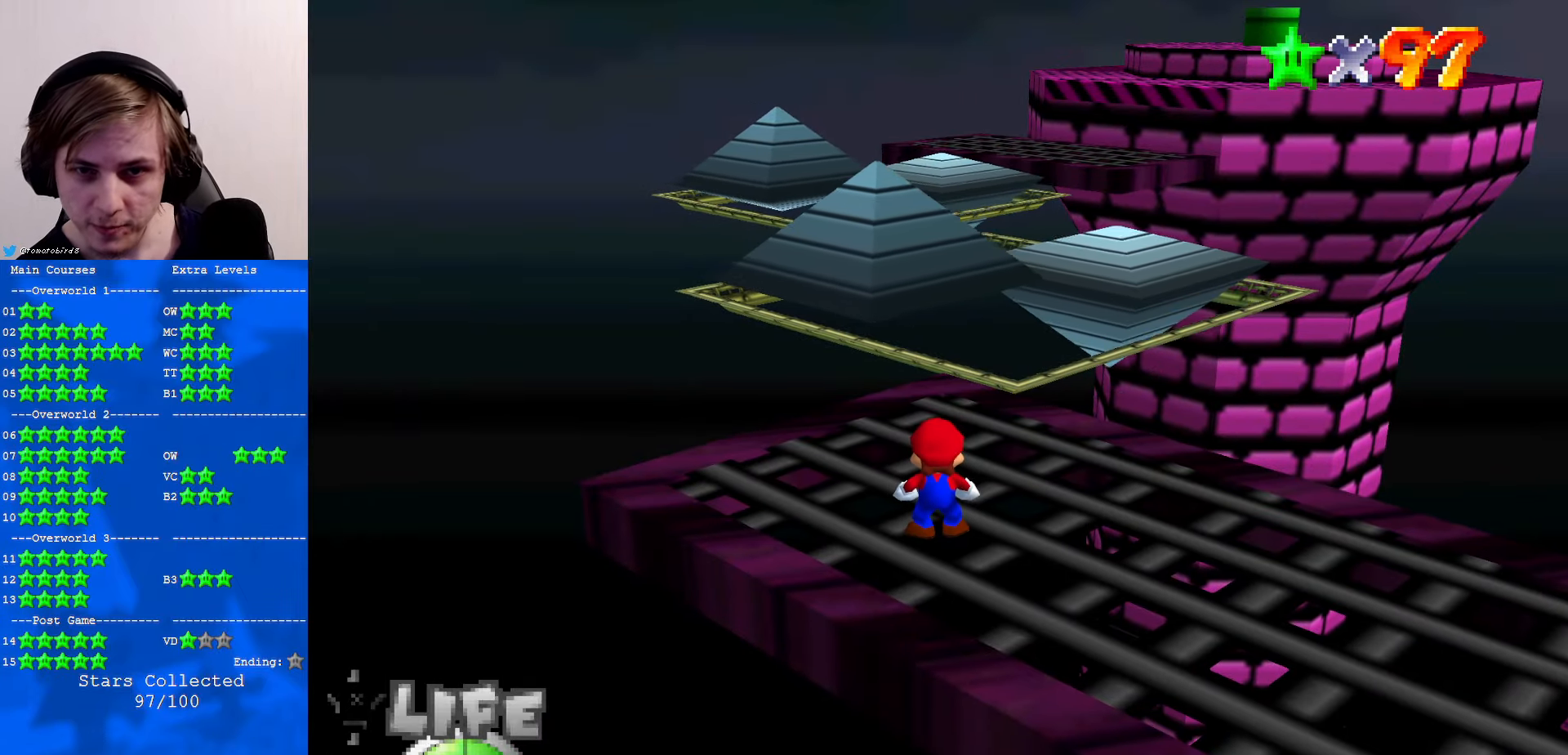
{"buttons": [], "left_stick": "center", "events": []}
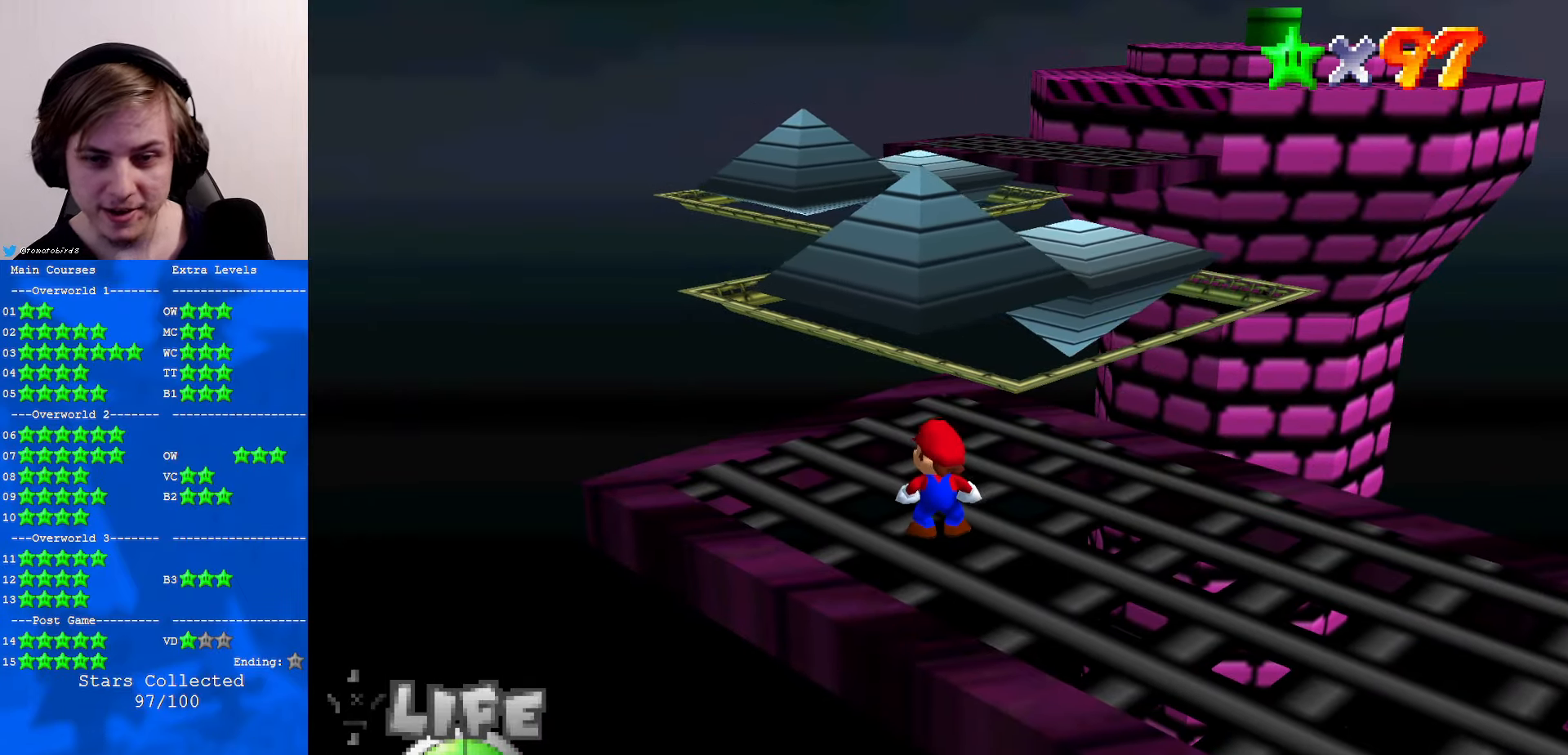
{"buttons": [], "left_stick": "center", "events": []}
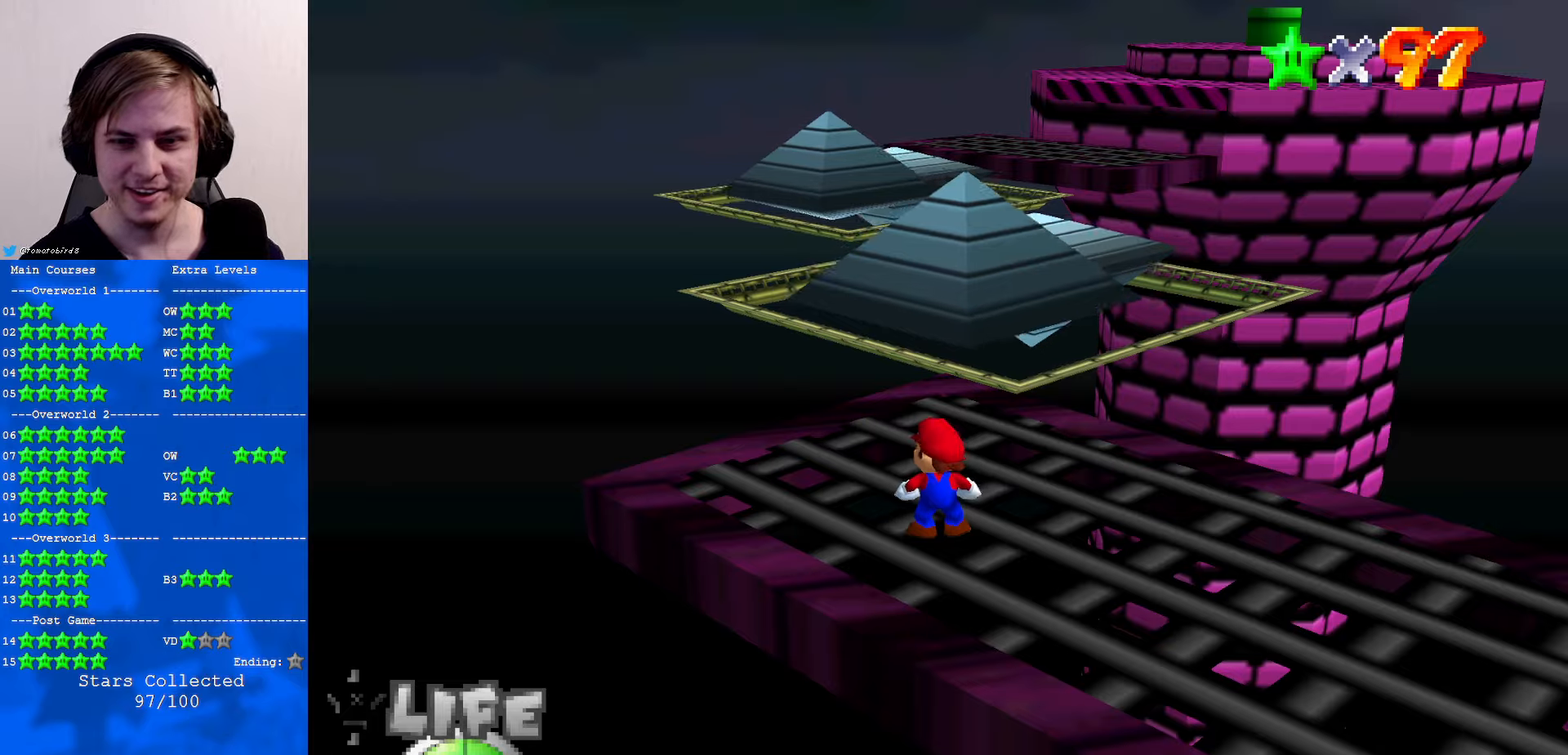
{"buttons": [], "left_stick": "center", "events": []}
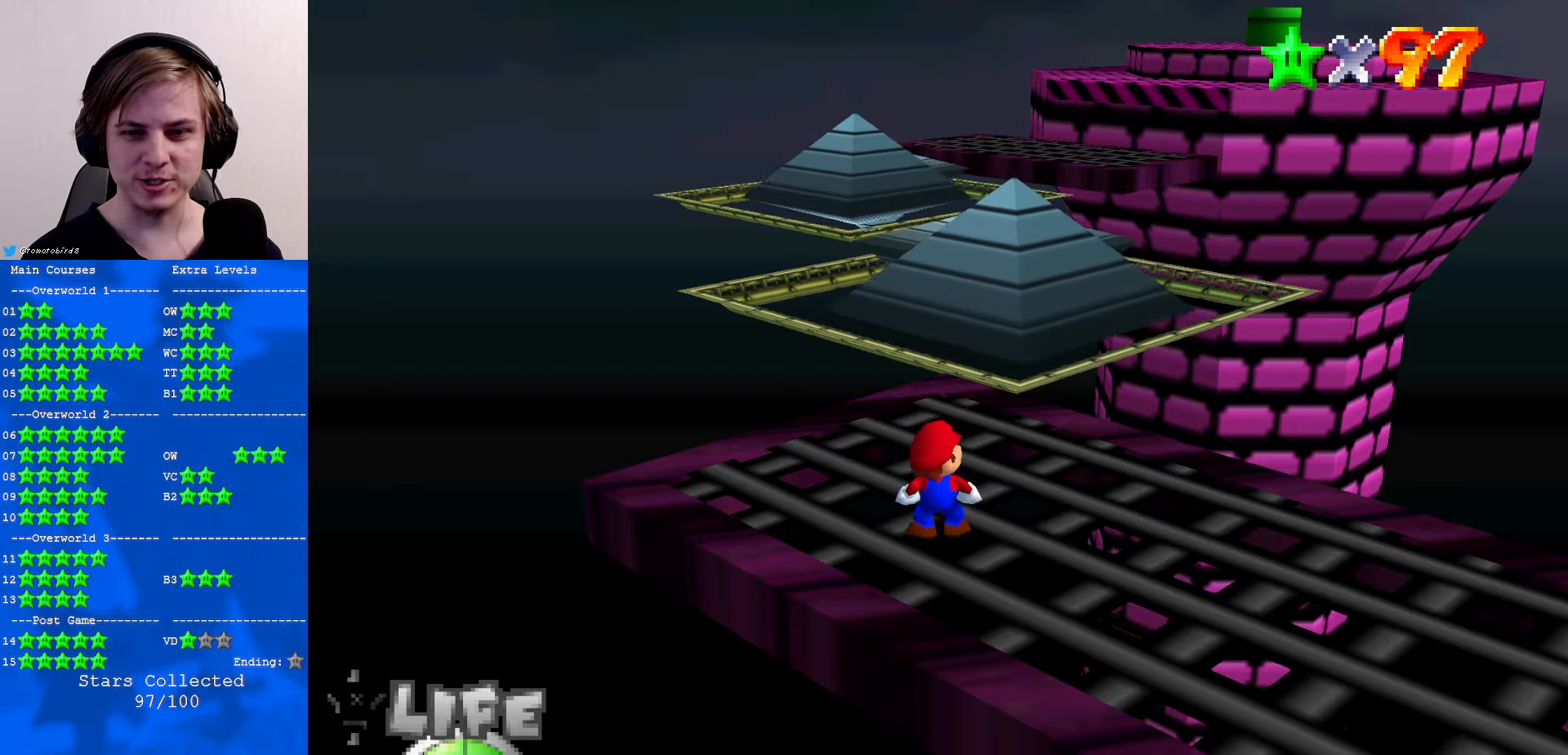
{"buttons": ["C_LEFT"], "left_stick": "center", "events": [[466, "C_LEFT", "down"]]}
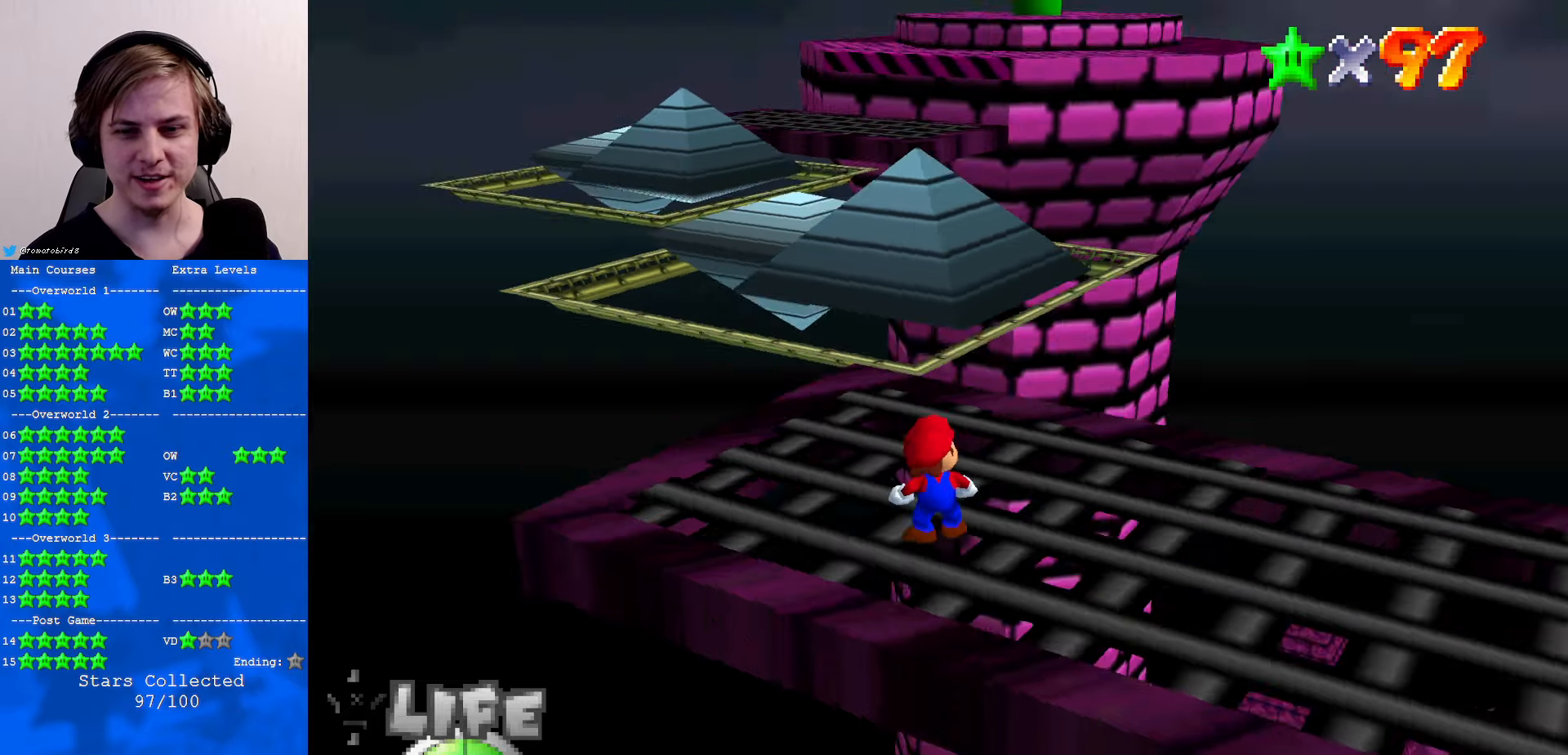
{"buttons": [], "left_stick": "center", "events": [[133, "C_LEFT", "up"]]}